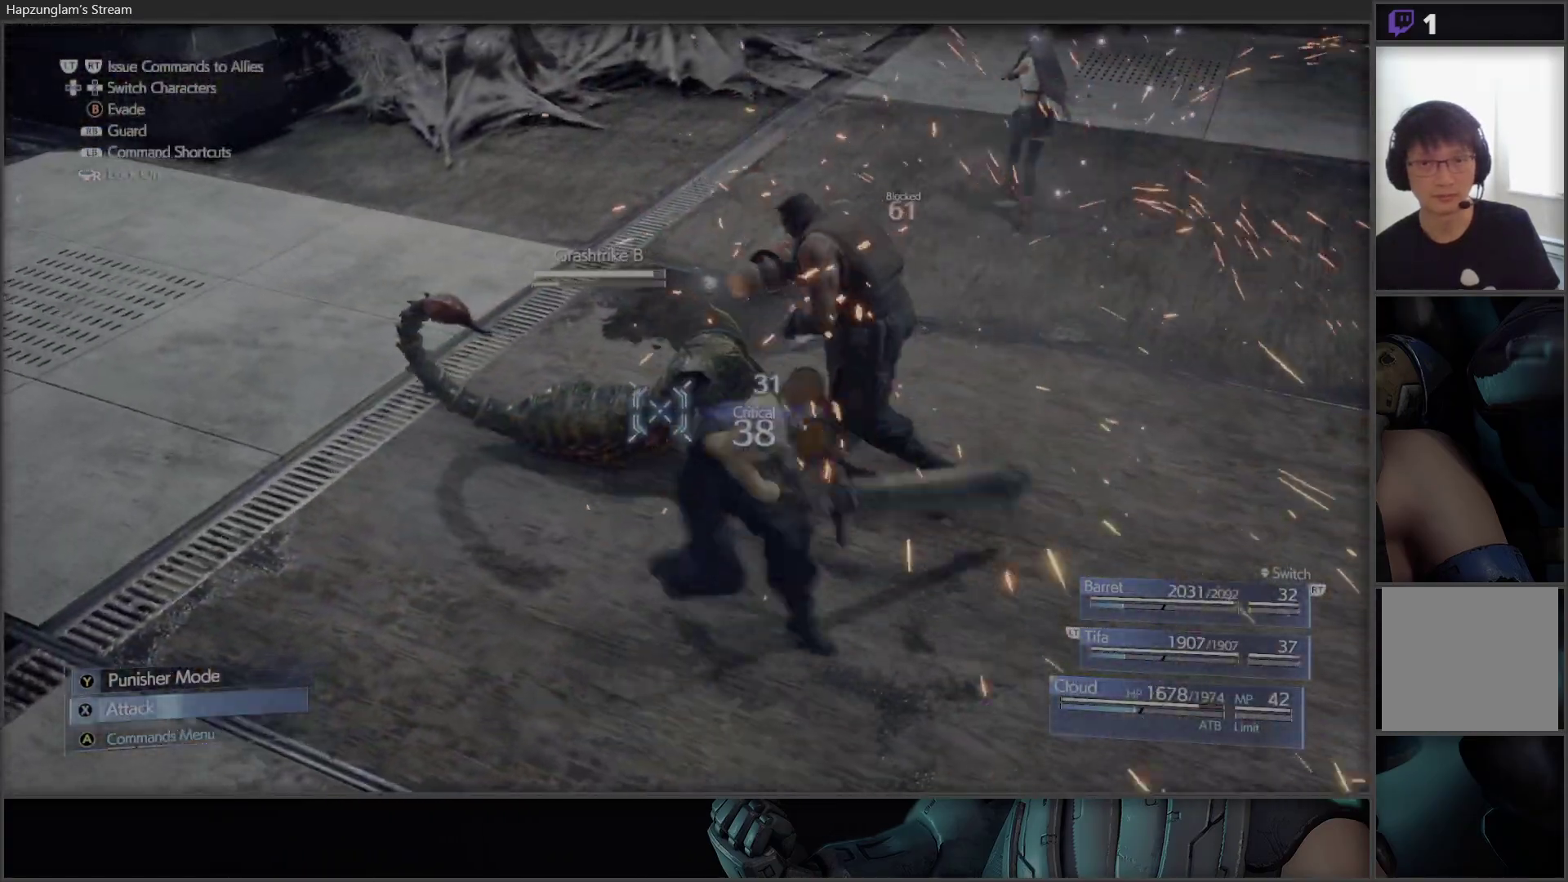
Gameplay with a controller (Xbox layout); each line is a JSON object with the inputs held at the frame after it. "events" lists button and stick changes between this image and that frame as [ms after this image, input, new state], when the widget could be followed in between.
{"buttons": [], "left_stick": "up", "right_stick": "center", "events": [[17, "X", "up"], [100, "X", "down"], [133, "X", "up"], [233, "X", "down"], [300, "X", "up"]]}
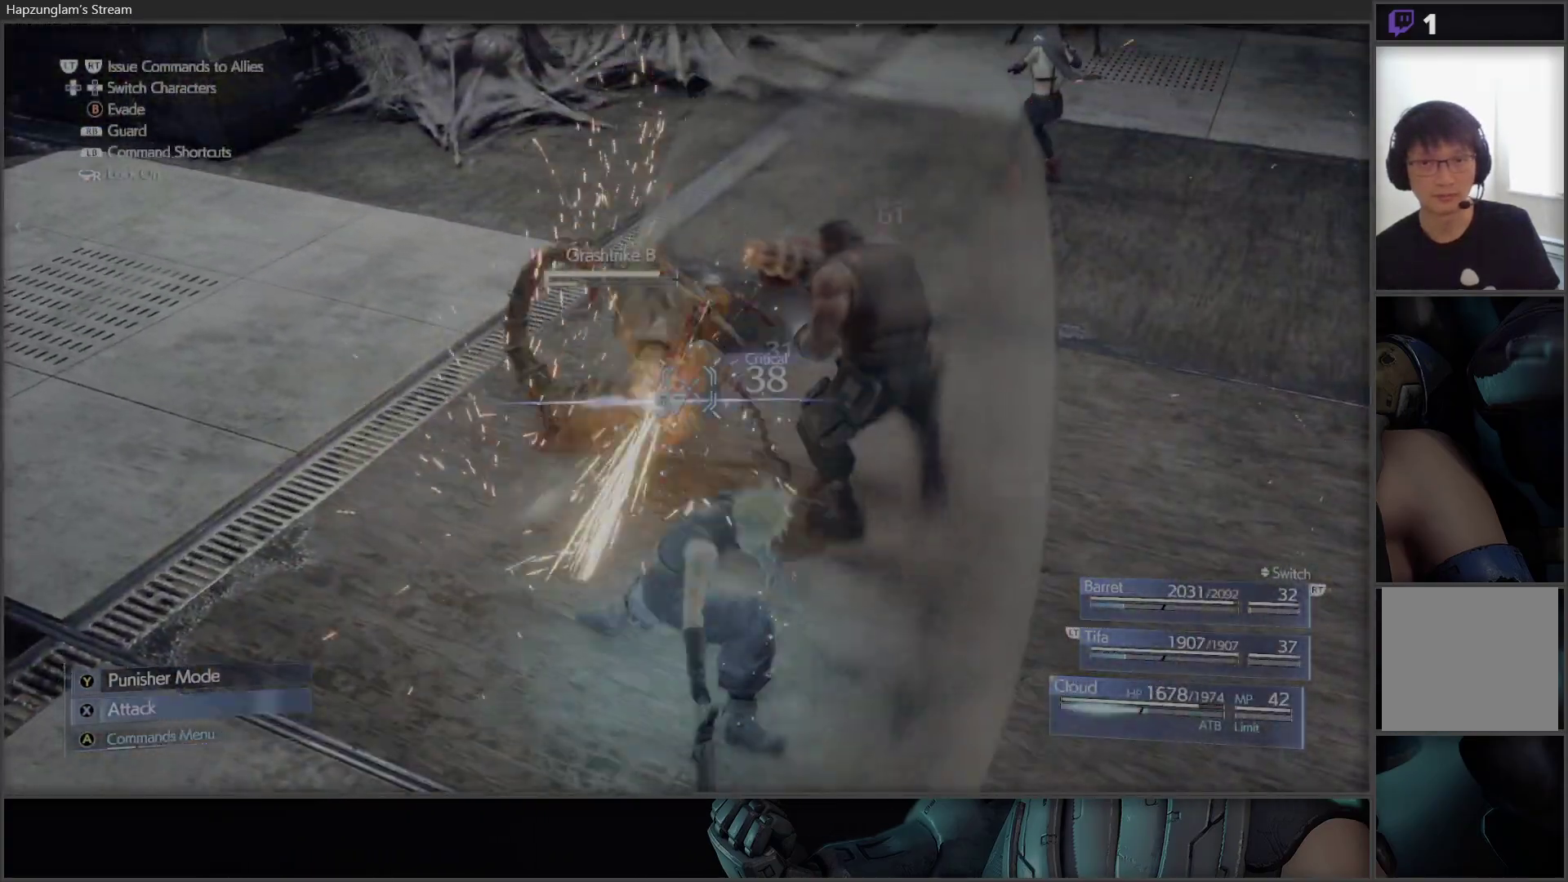
{"buttons": [], "left_stick": "up", "right_stick": "center", "events": [[150, "X", "down"], [267, "X", "up"]]}
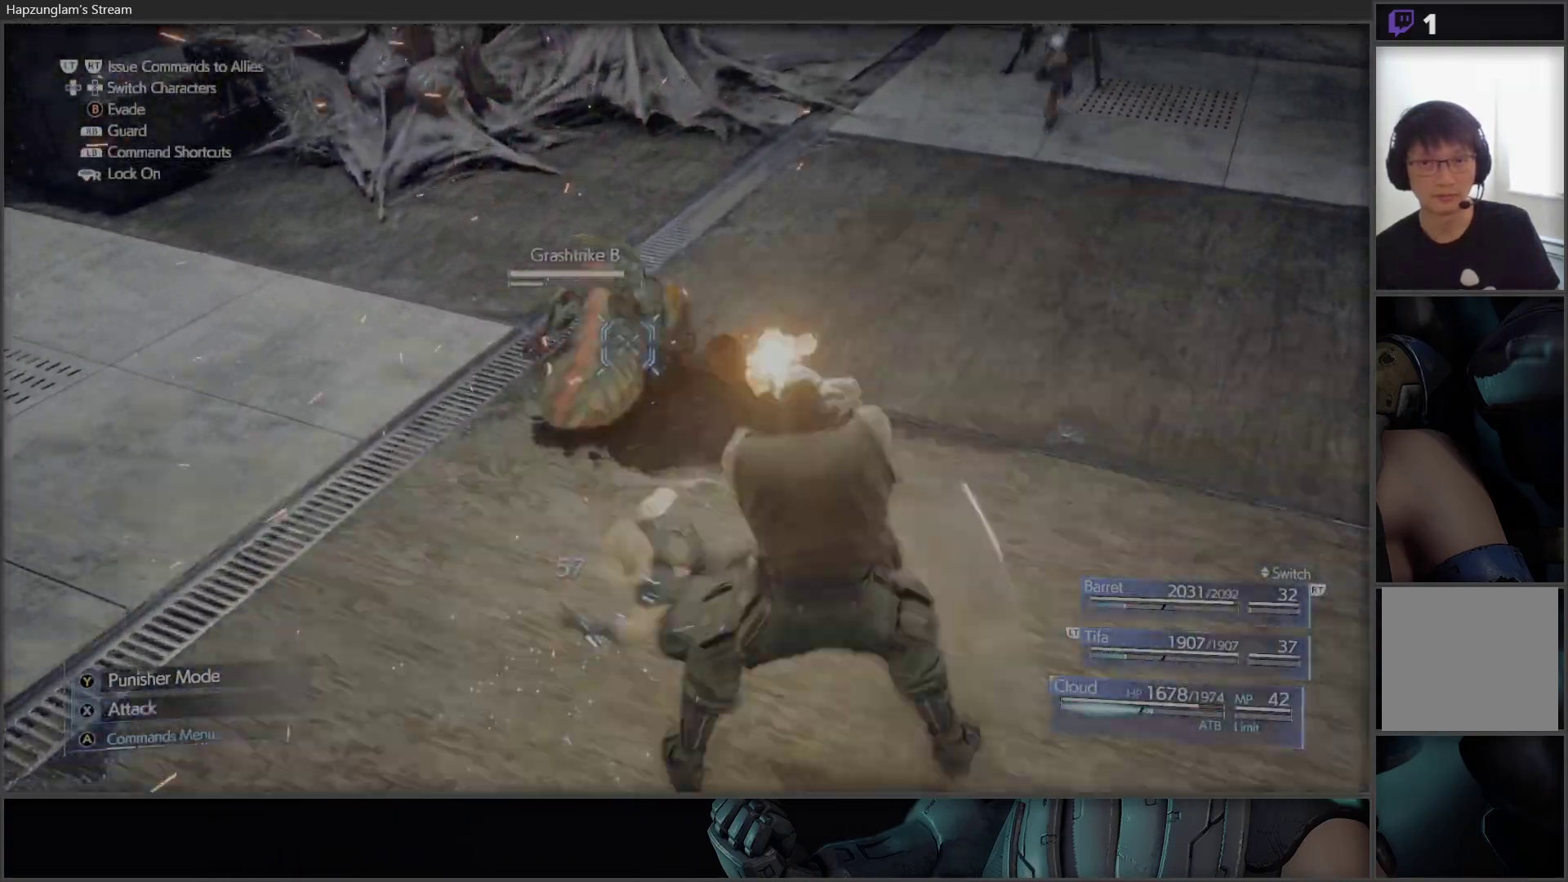
{"buttons": ["X"], "left_stick": "up", "right_stick": "center", "events": [[33, "X", "down"], [233, "X", "up"], [500, "X", "down"]]}
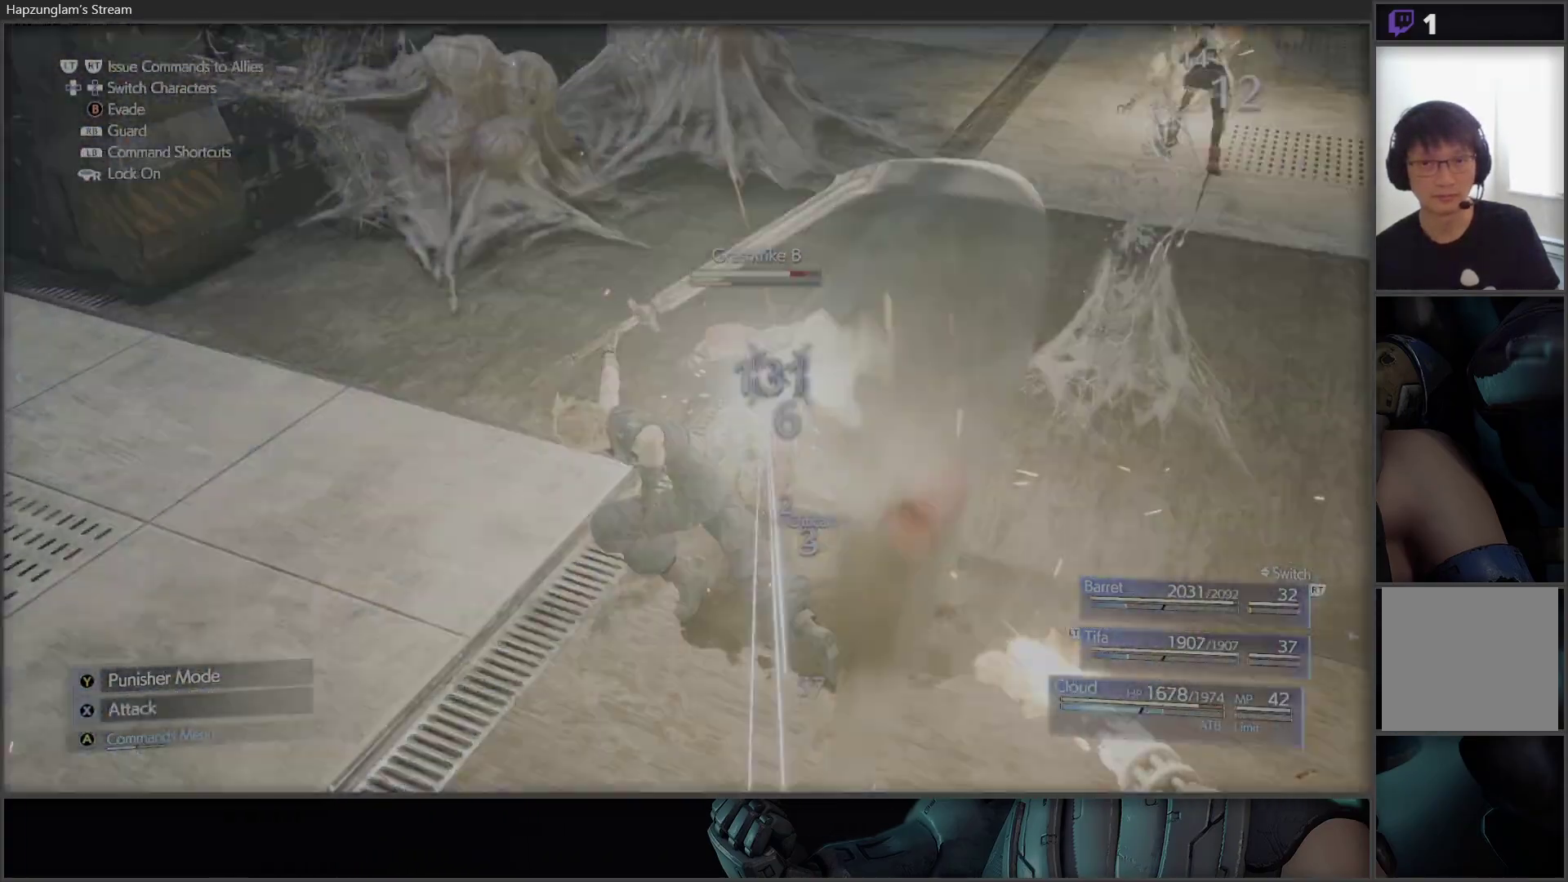
{"buttons": ["X"], "left_stick": "up-right", "right_stick": "center", "events": [[133, "X", "up"], [283, "X", "down"], [350, "X", "up"], [450, "X", "down"], [483, "left_stick", "up-right"]]}
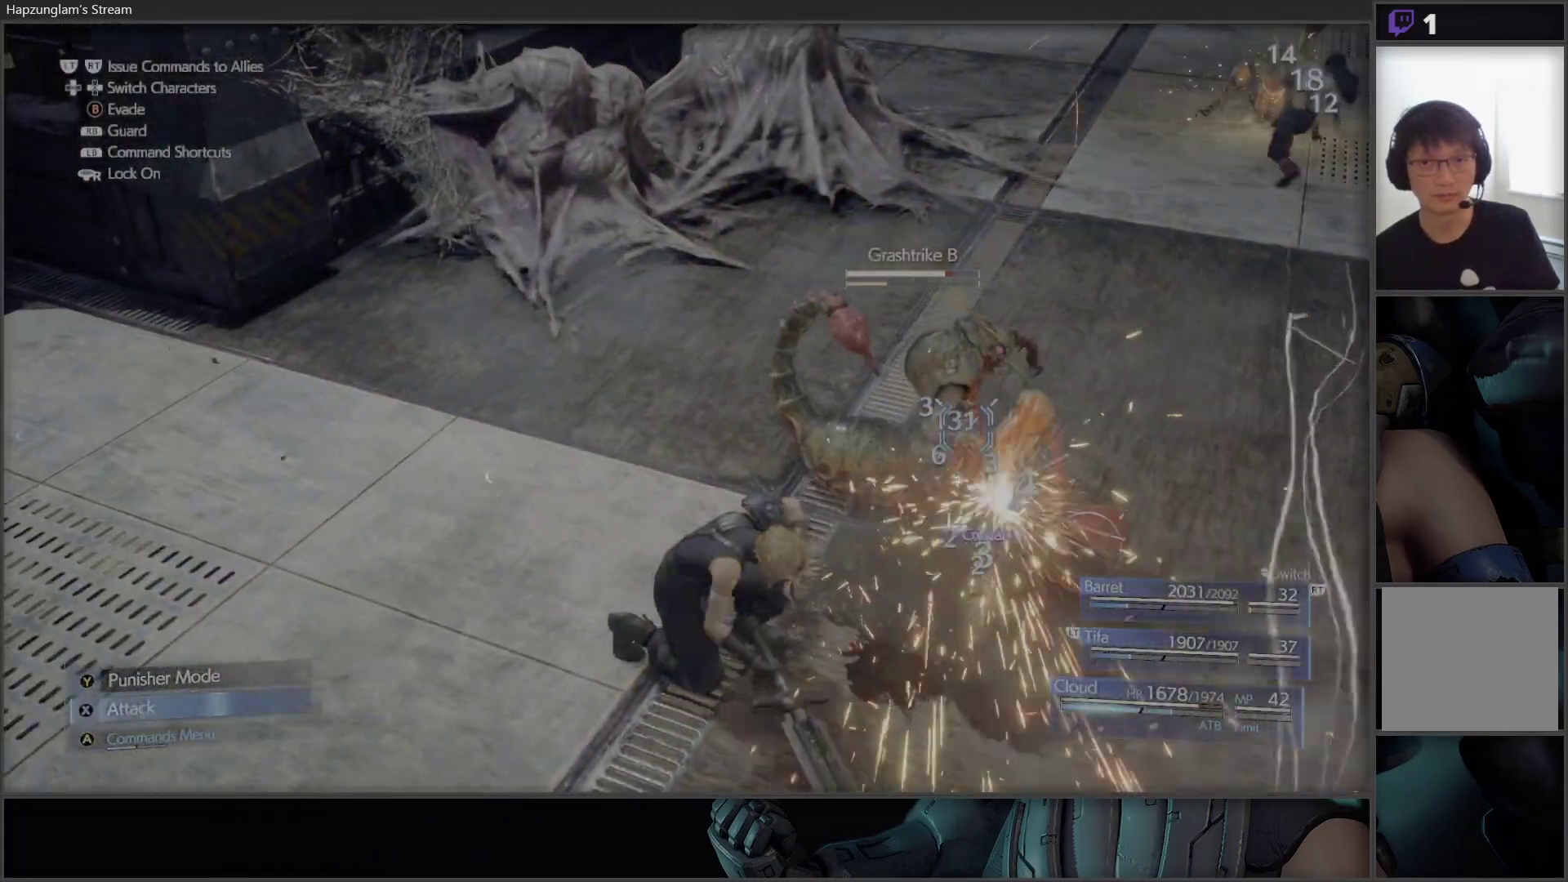
{"buttons": ["X"], "left_stick": "up", "right_stick": "center", "events": [[50, "X", "up"], [133, "X", "down"], [250, "X", "up"], [350, "X", "down"], [483, "left_stick", "up"]]}
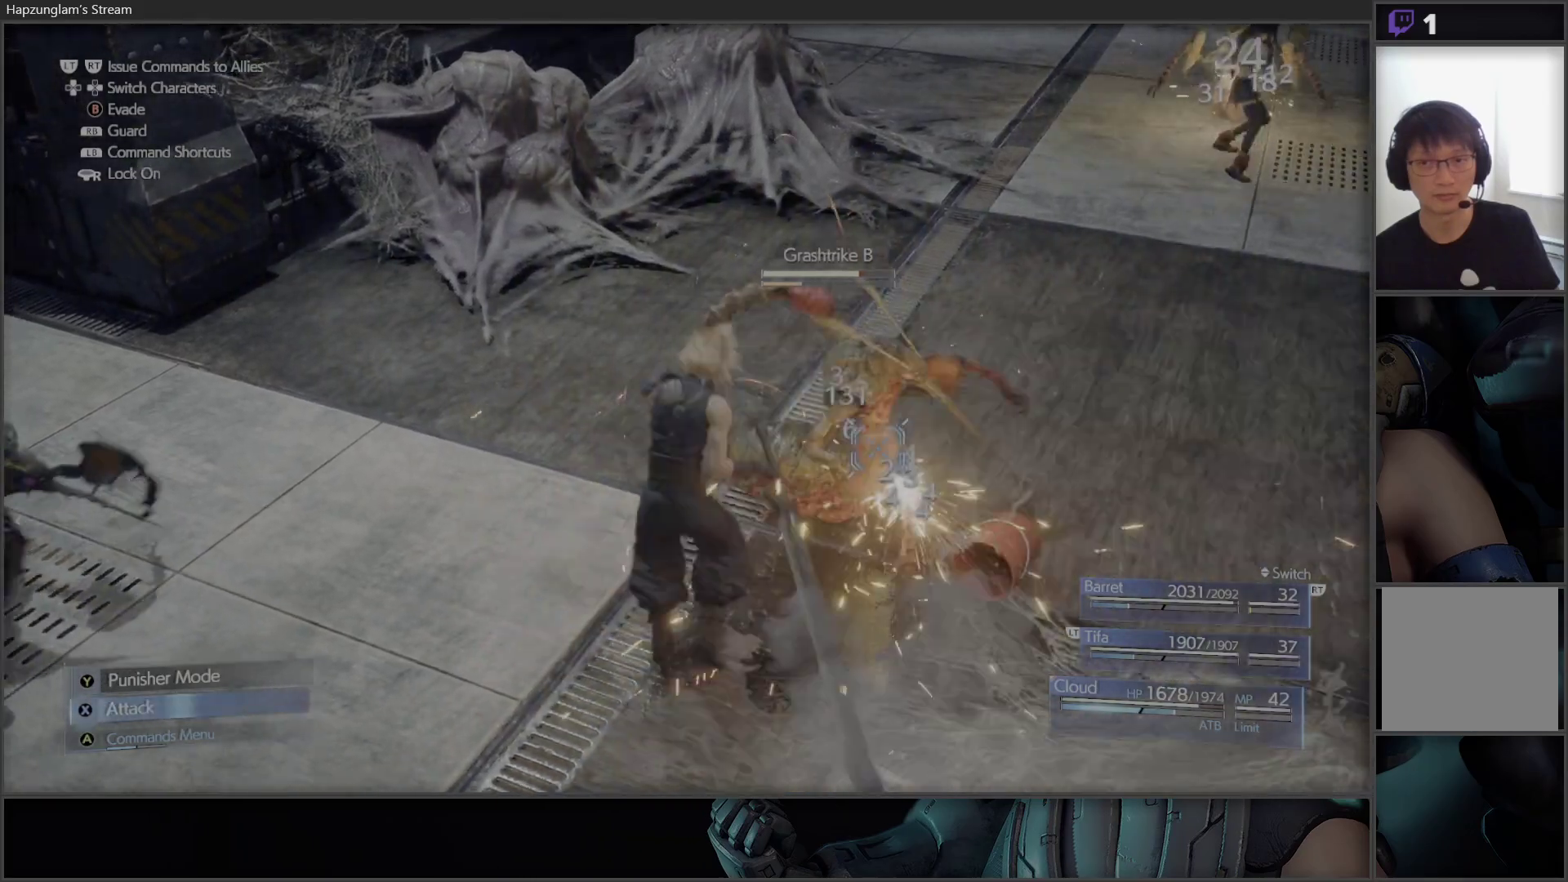
{"buttons": [], "left_stick": "down-left", "right_stick": "center", "events": [[50, "X", "up"], [133, "X", "down"], [233, "X", "up"], [300, "X", "down"], [333, "left_stick", "left"], [433, "X", "up"], [433, "left_stick", "down-left"]]}
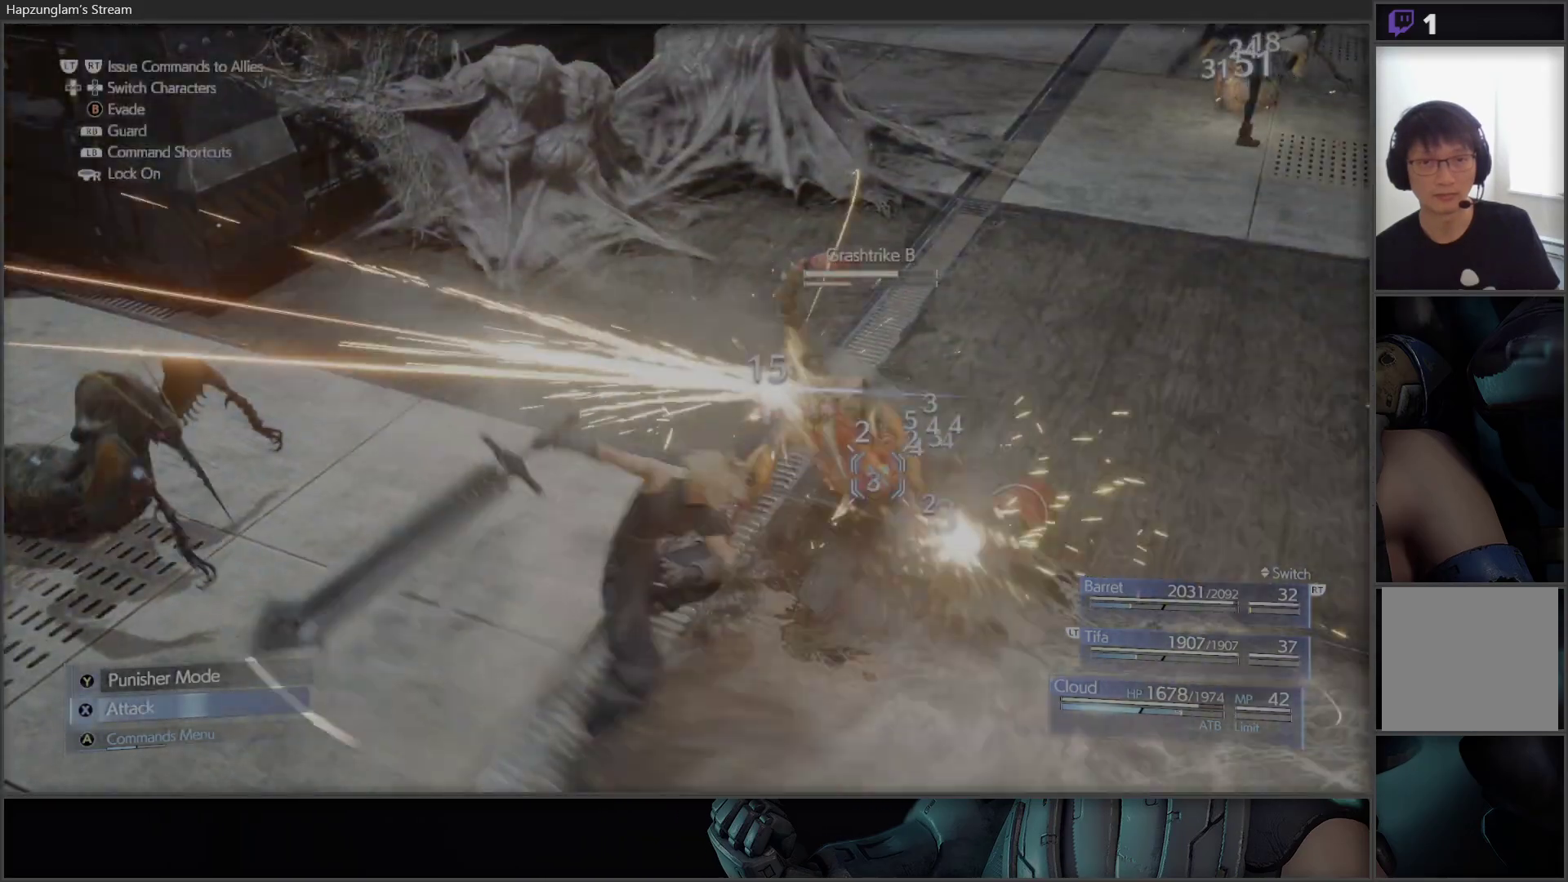
{"buttons": ["X"], "left_stick": "up-right", "right_stick": "center", "events": [[17, "X", "down"], [83, "left_stick", "center"], [133, "X", "up"], [133, "left_stick", "up-right"], [183, "X", "down"], [267, "X", "up"], [350, "X", "down"], [433, "X", "up"], [500, "X", "down"]]}
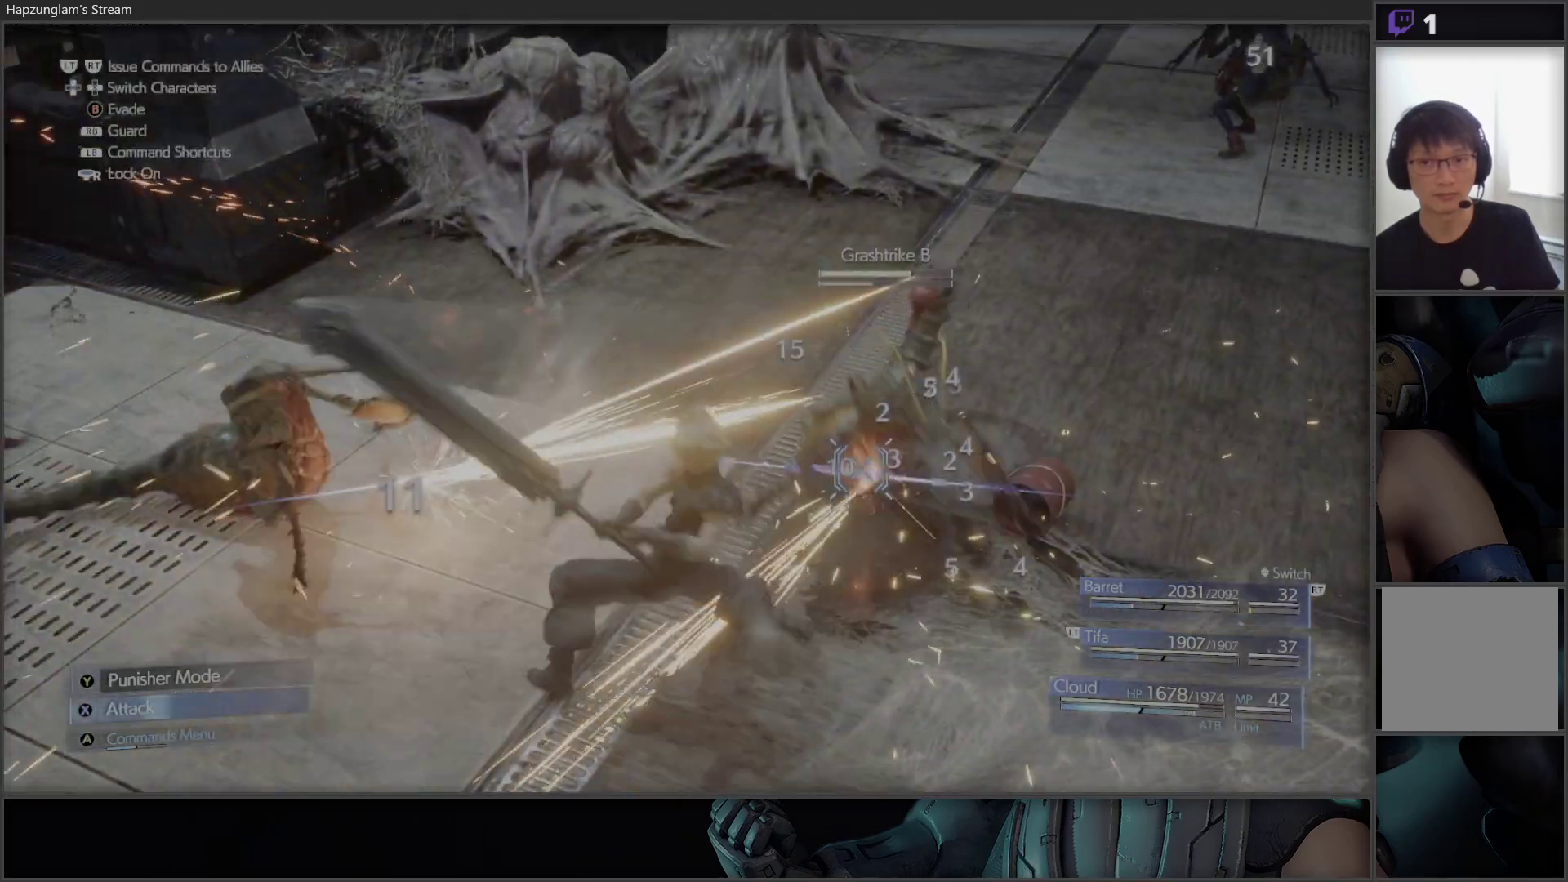
{"buttons": [], "left_stick": "center", "right_stick": "center", "events": [[100, "X", "up"], [217, "A", "down"], [283, "left_stick", "center"], [333, "A", "up"]]}
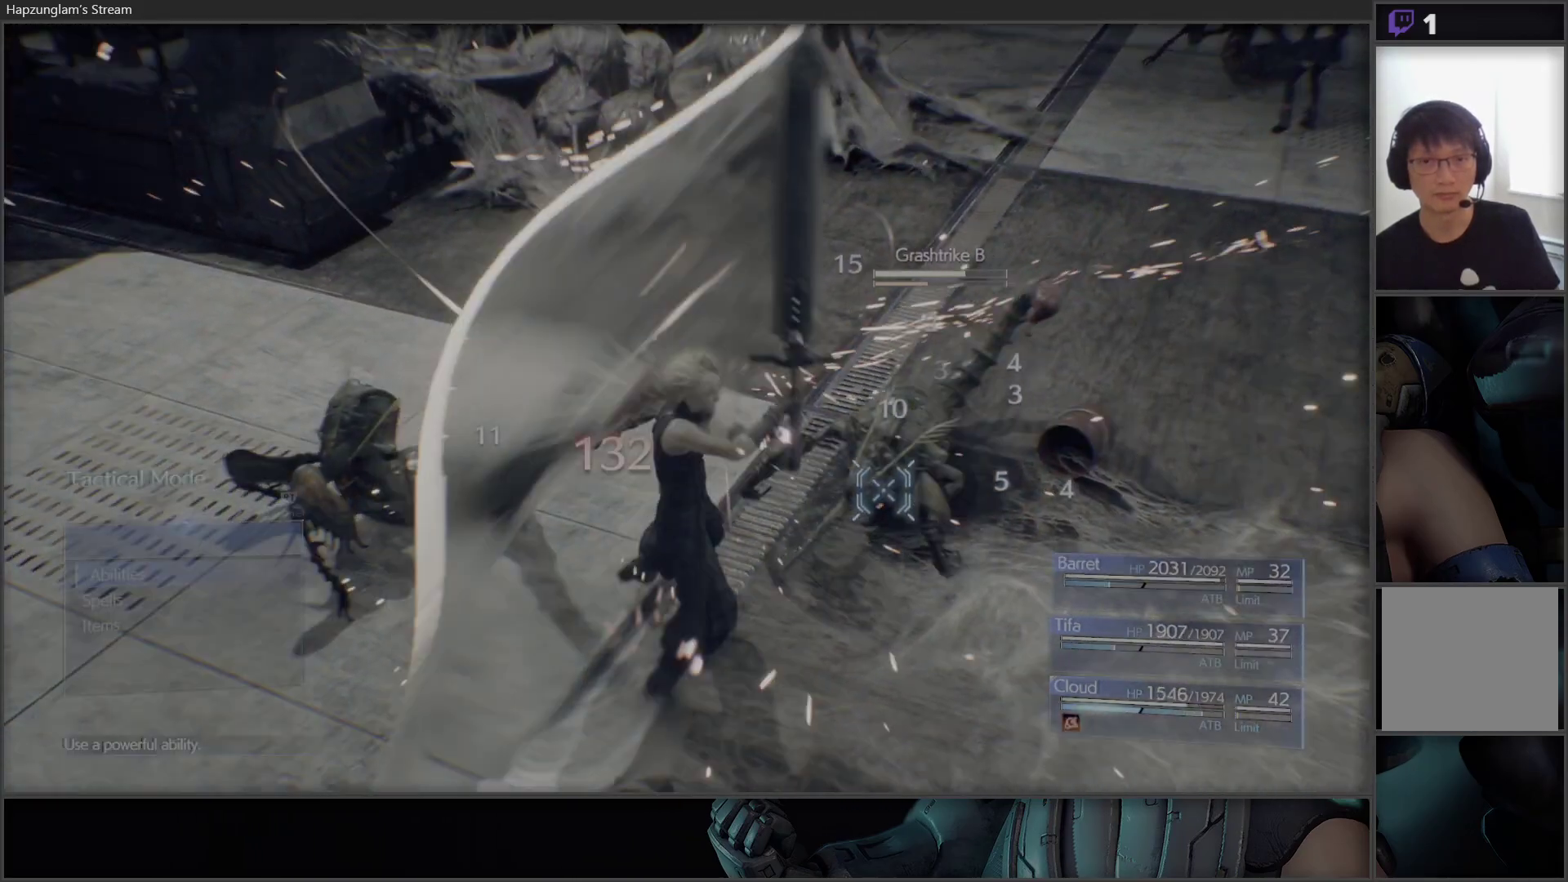
{"buttons": [], "left_stick": "center", "right_stick": "center", "events": []}
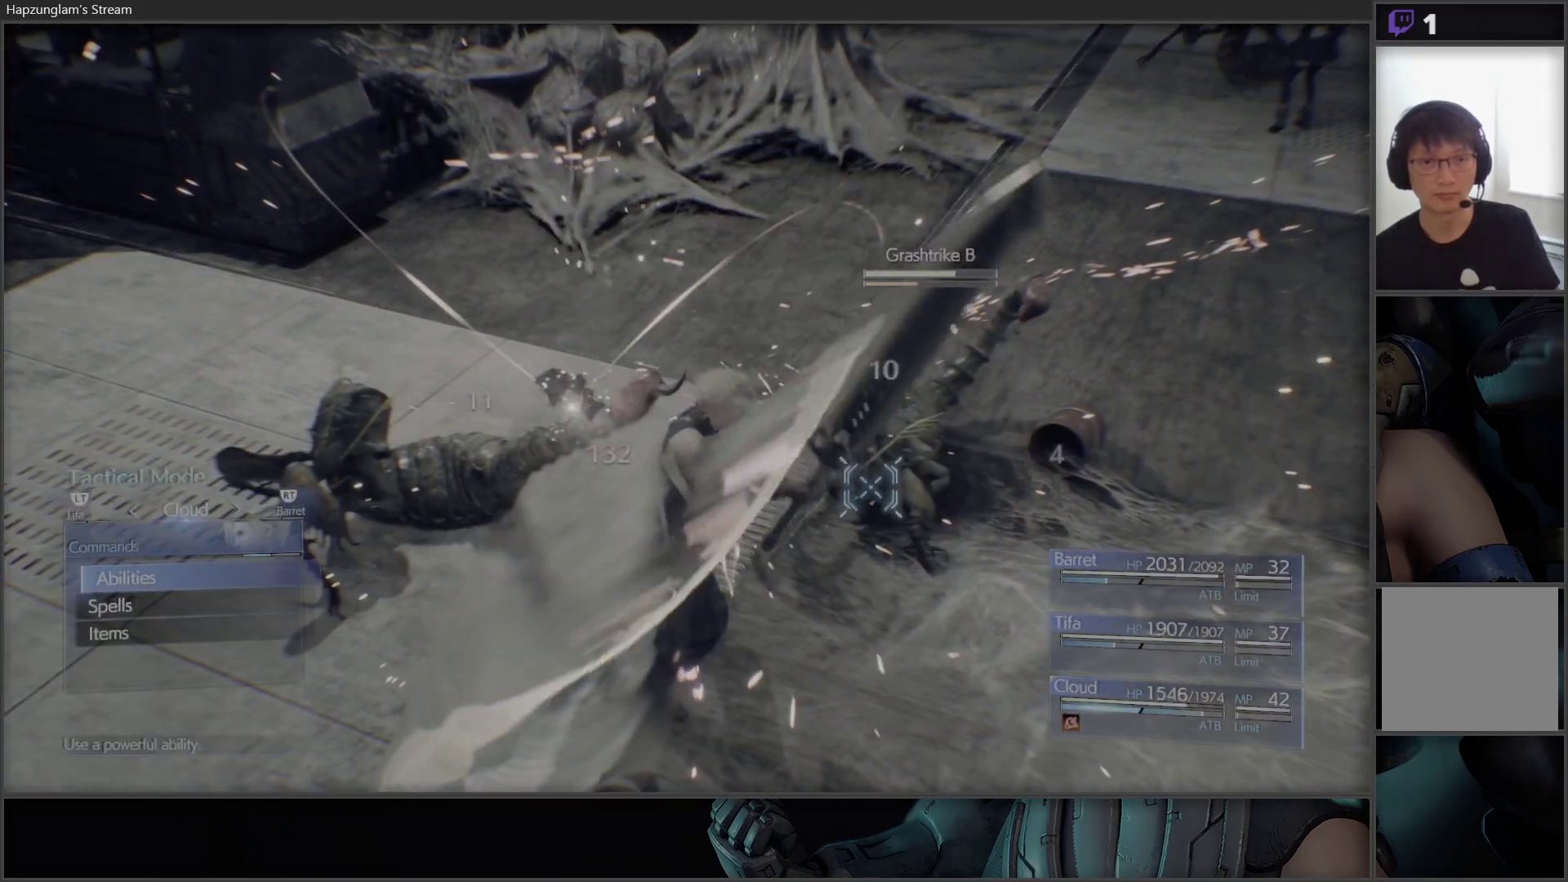
{"buttons": [], "left_stick": "center", "right_stick": "center", "events": [[33, "A", "down"], [150, "A", "up"]]}
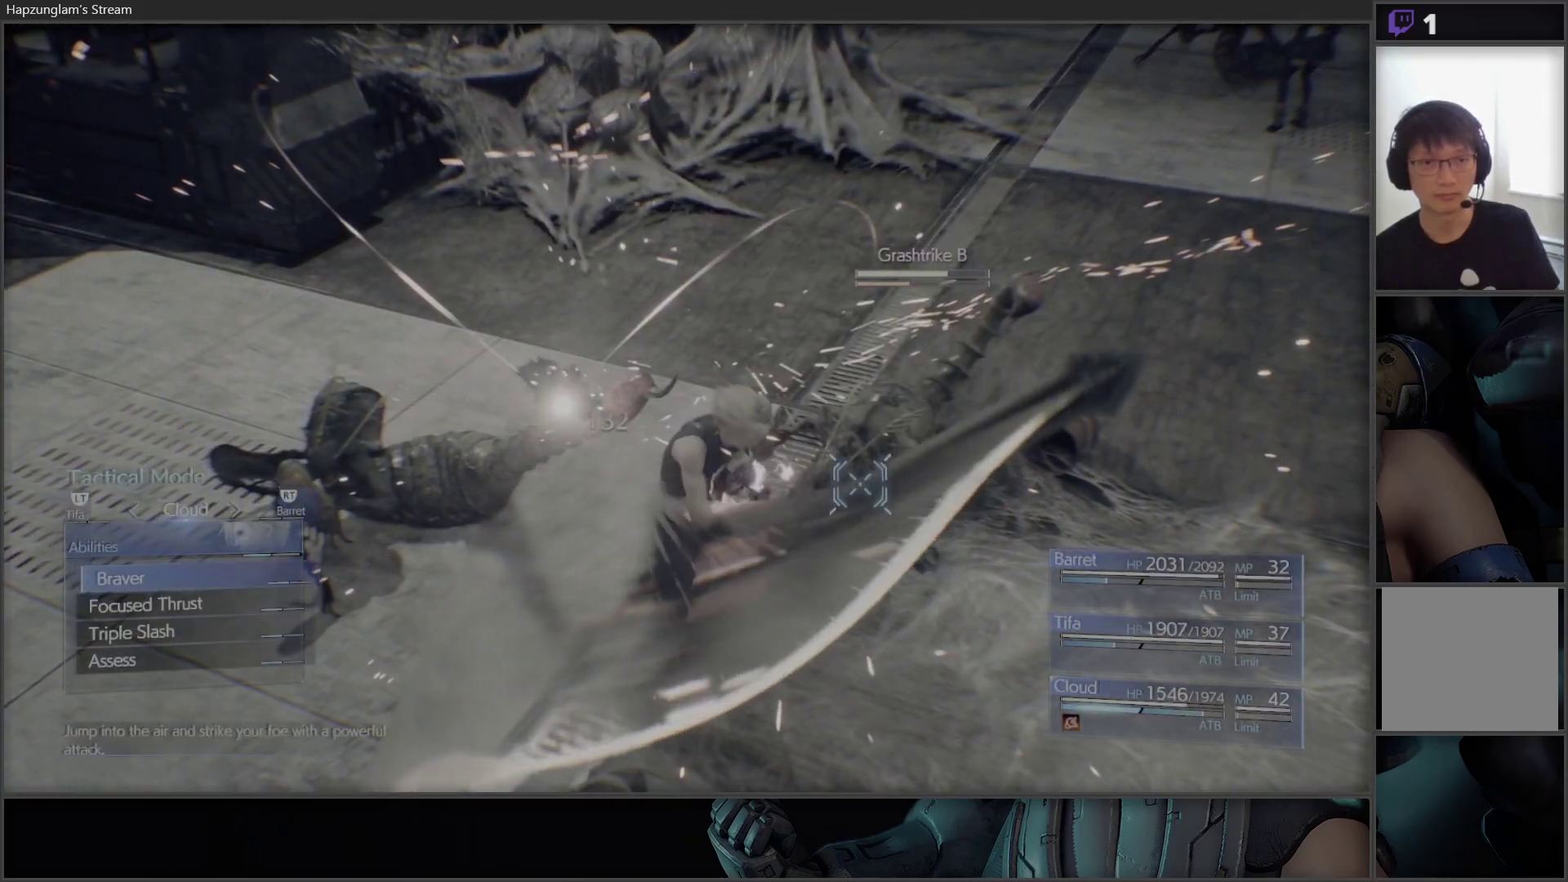
{"buttons": ["A"], "left_stick": "center", "right_stick": "center", "events": [[133, "DPAD_DOWN", "down"], [233, "DPAD_DOWN", "up"], [283, "DPAD_DOWN", "down"], [367, "DPAD_DOWN", "up"], [450, "A", "down"]]}
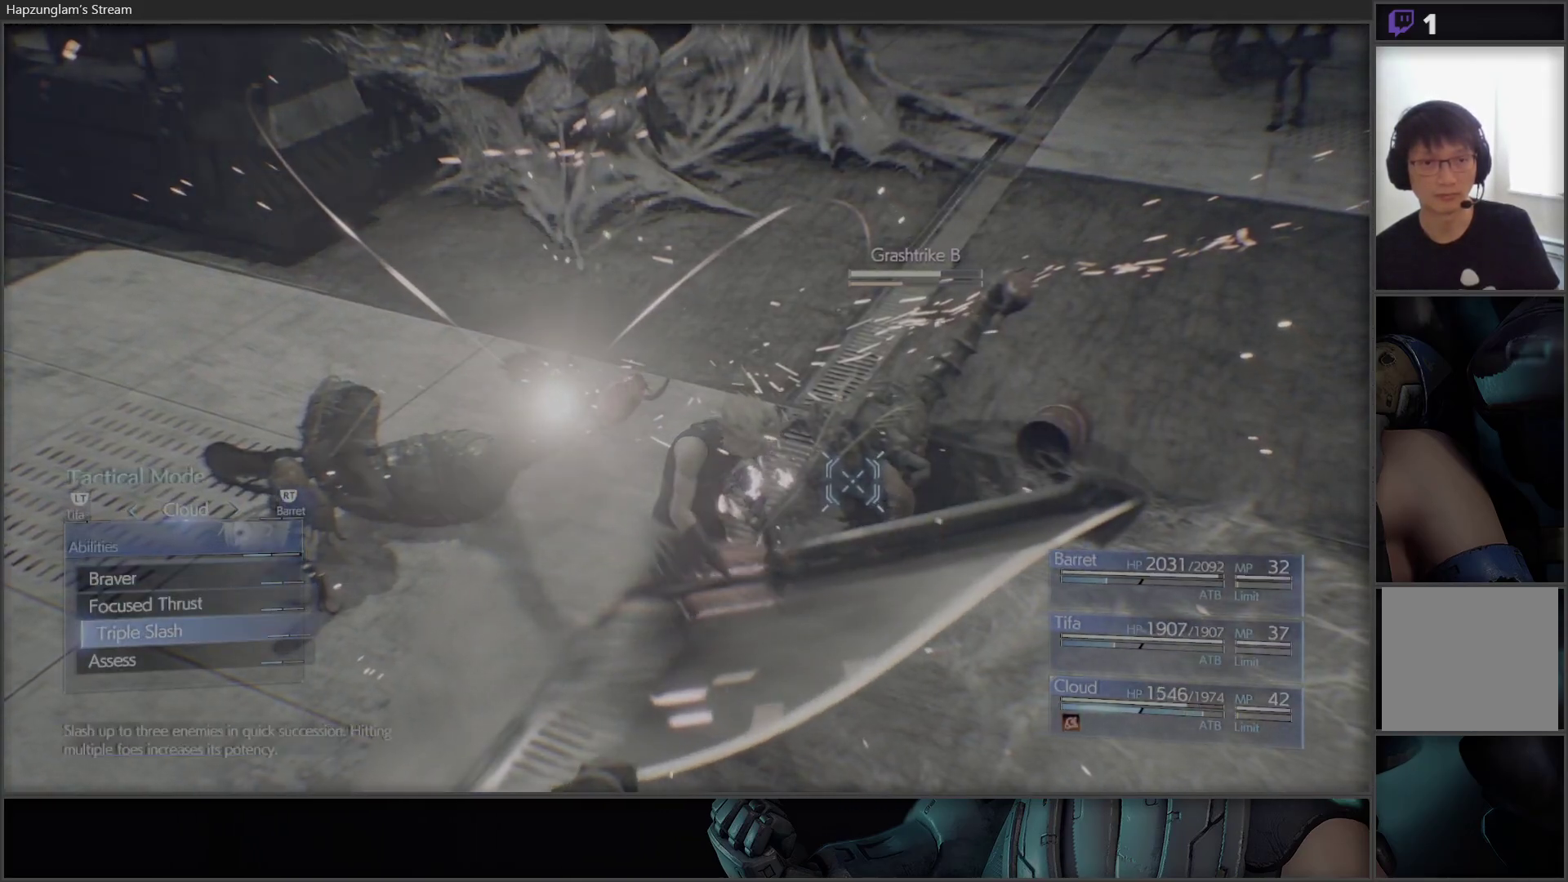
{"buttons": [], "left_stick": "center", "right_stick": "center", "events": [[67, "A", "up"], [167, "A", "down"], [267, "A", "up"], [317, "A", "down"], [400, "A", "up"]]}
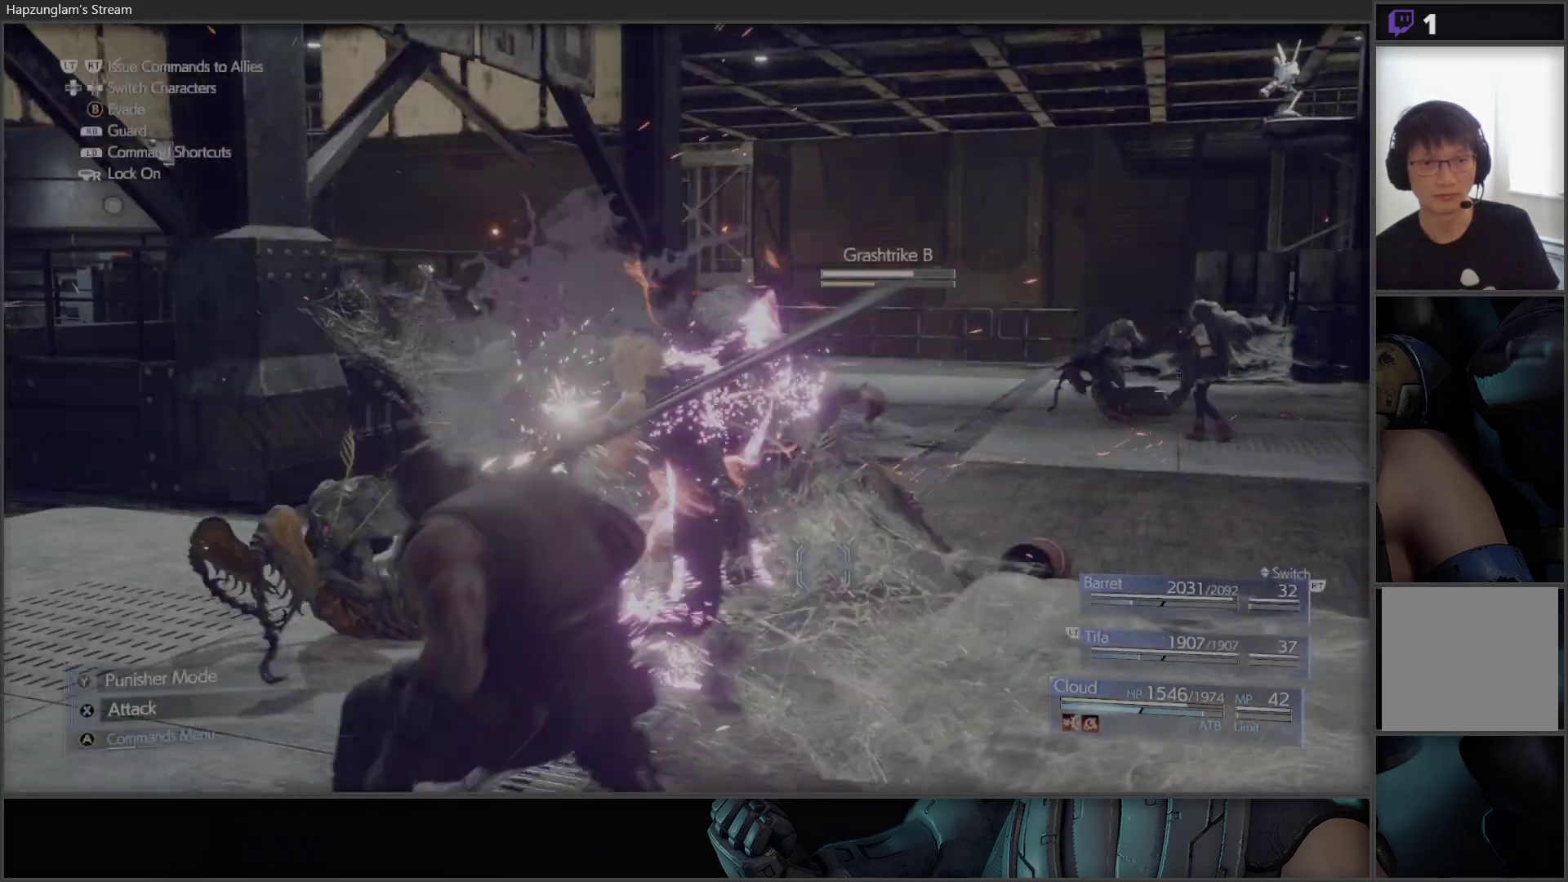
{"buttons": ["X"], "left_stick": "center", "right_stick": "center", "events": [[467, "X", "down"]]}
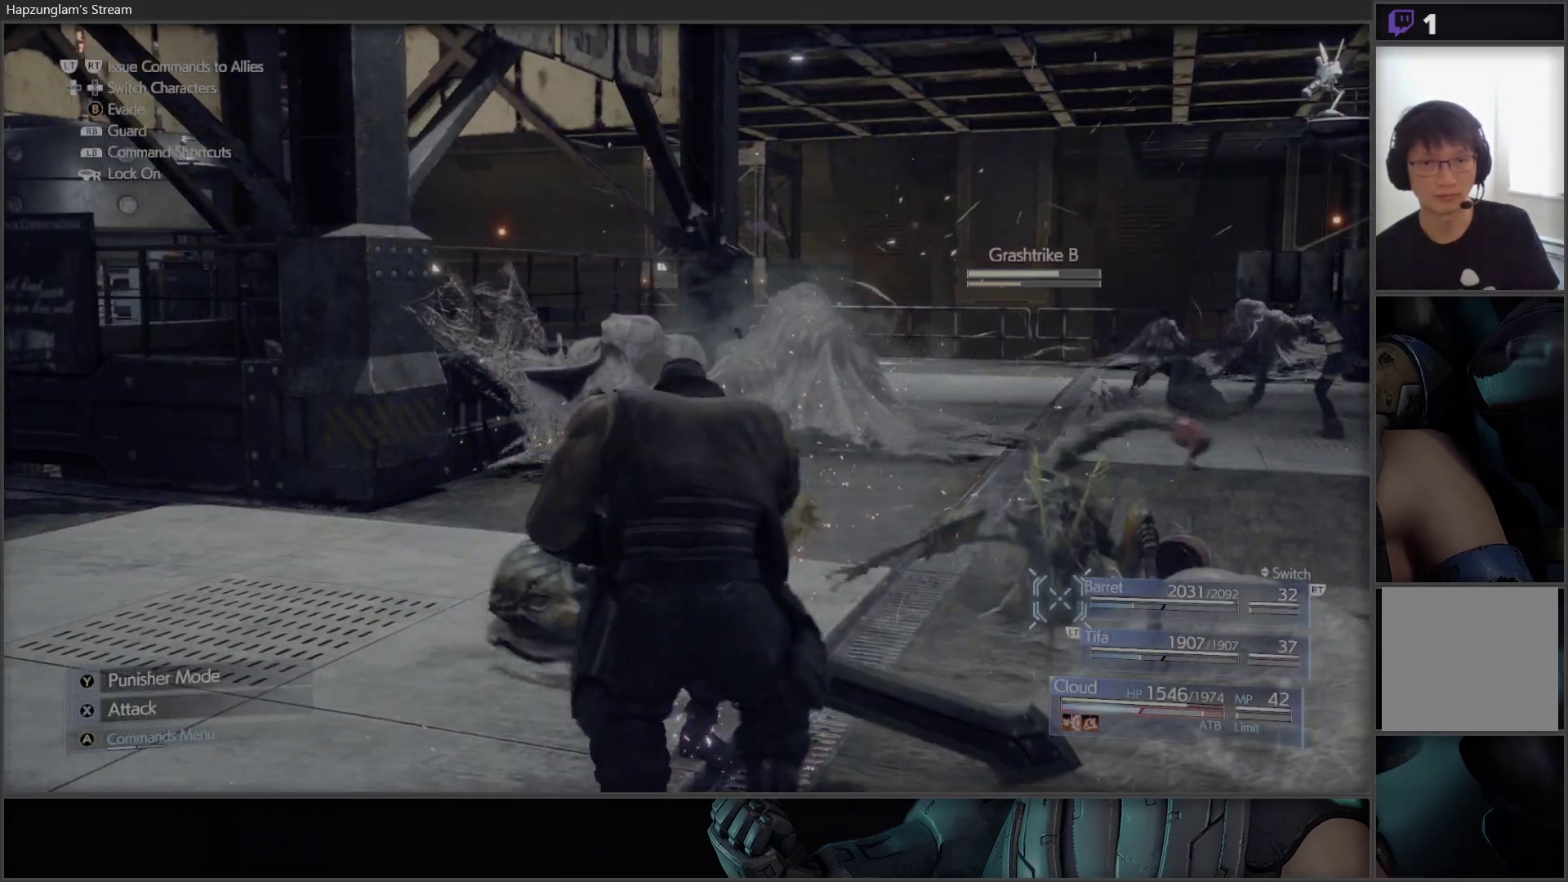
{"buttons": ["X"], "left_stick": "center", "right_stick": "center", "events": []}
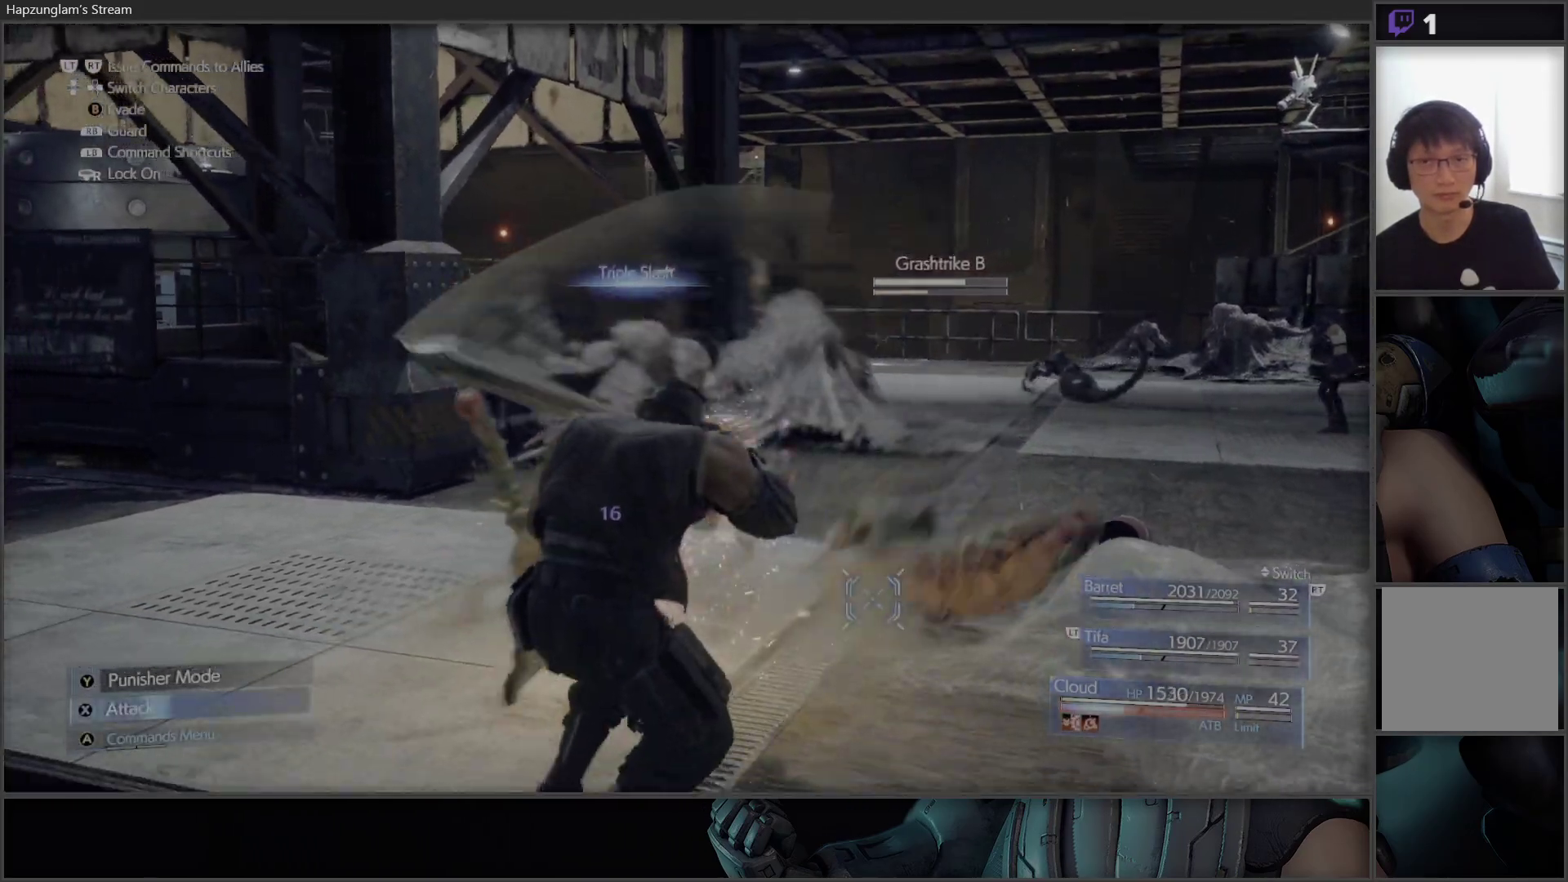
{"buttons": [], "left_stick": "center", "right_stick": "center", "events": [[33, "X", "up"], [67, "X", "down"], [267, "X", "up"], [283, "X", "down"], [450, "X", "up"]]}
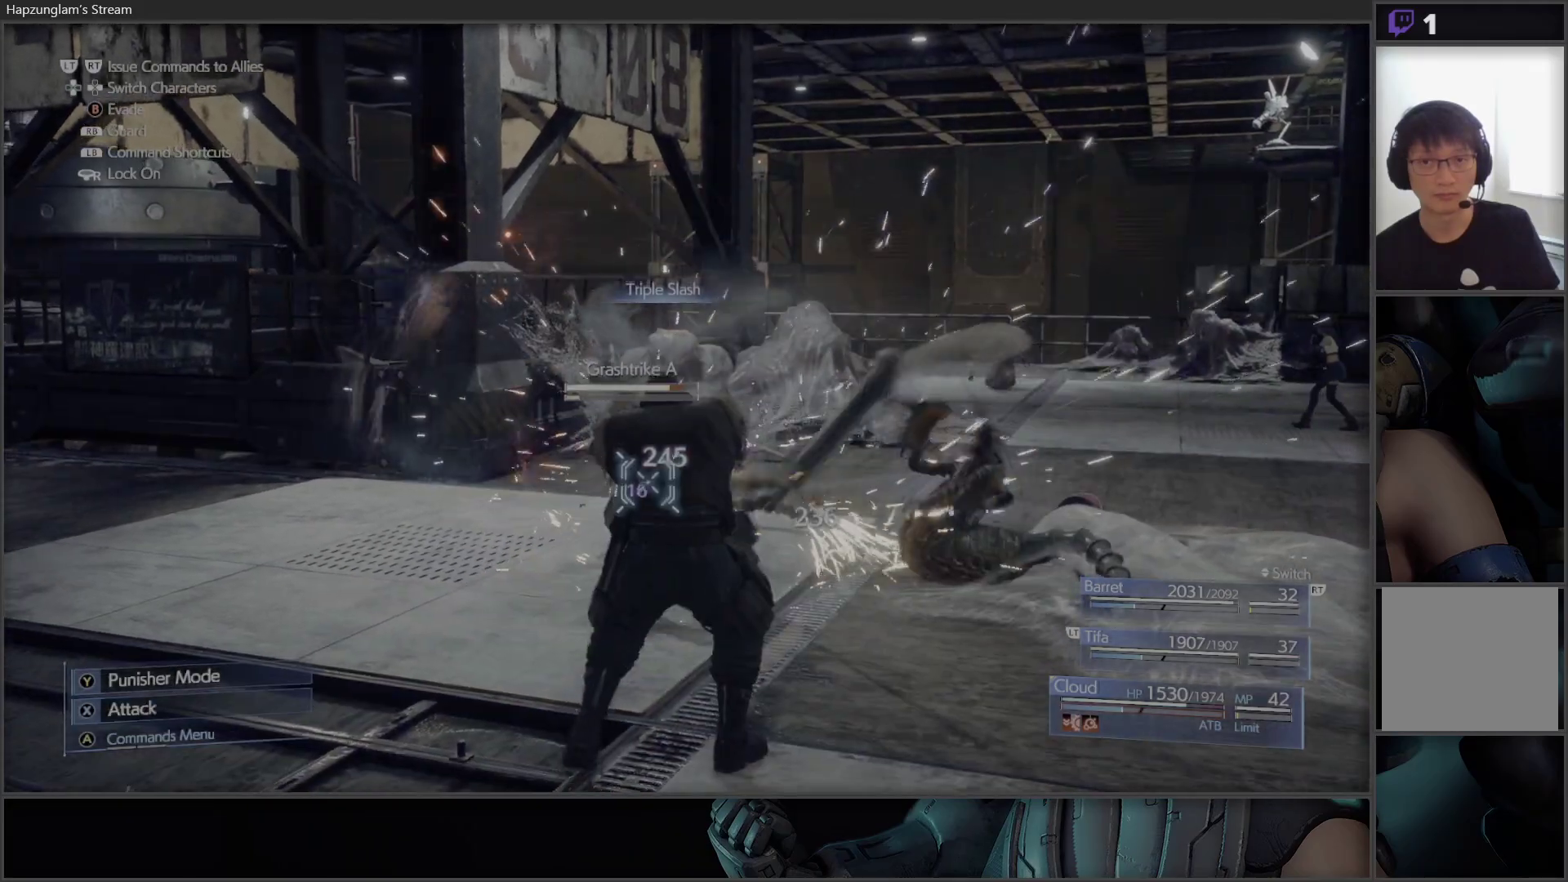
{"buttons": ["X"], "left_stick": "center", "right_stick": "center", "events": [[33, "X", "down"], [150, "X", "up"], [233, "X", "down"], [350, "X", "up"], [400, "X", "down"]]}
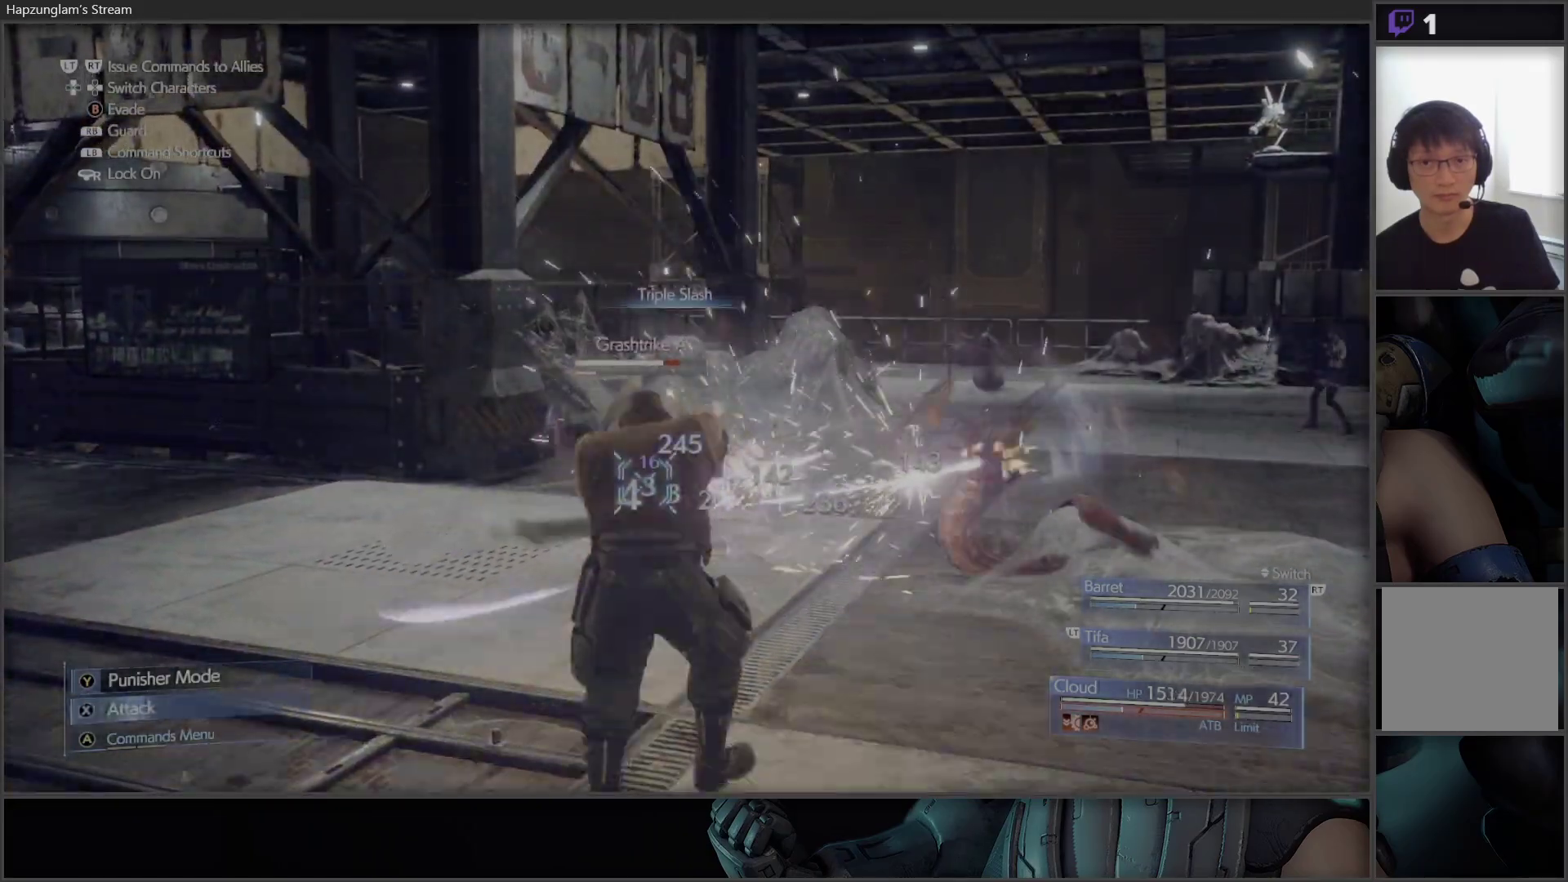
{"buttons": ["X"], "left_stick": "center", "right_stick": "center", "events": [[17, "X", "up"], [83, "X", "down"], [200, "X", "up"], [267, "X", "down"], [383, "X", "up"], [417, "X", "down"]]}
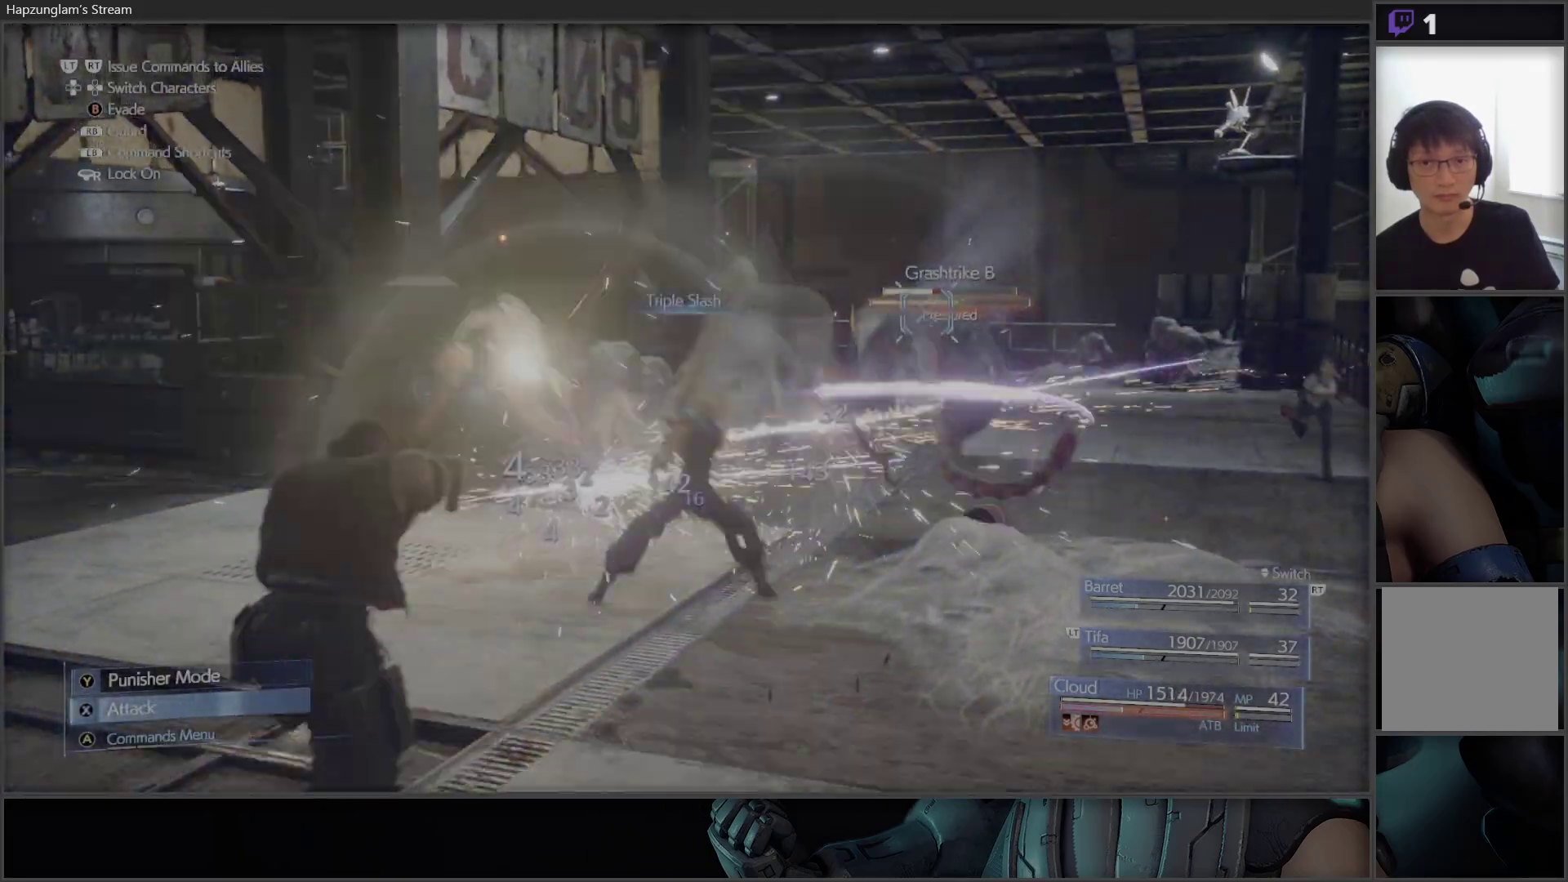
{"buttons": ["X"], "left_stick": "center", "right_stick": "center", "events": [[83, "X", "up"], [150, "X", "down"], [317, "X", "up"], [367, "X", "down"]]}
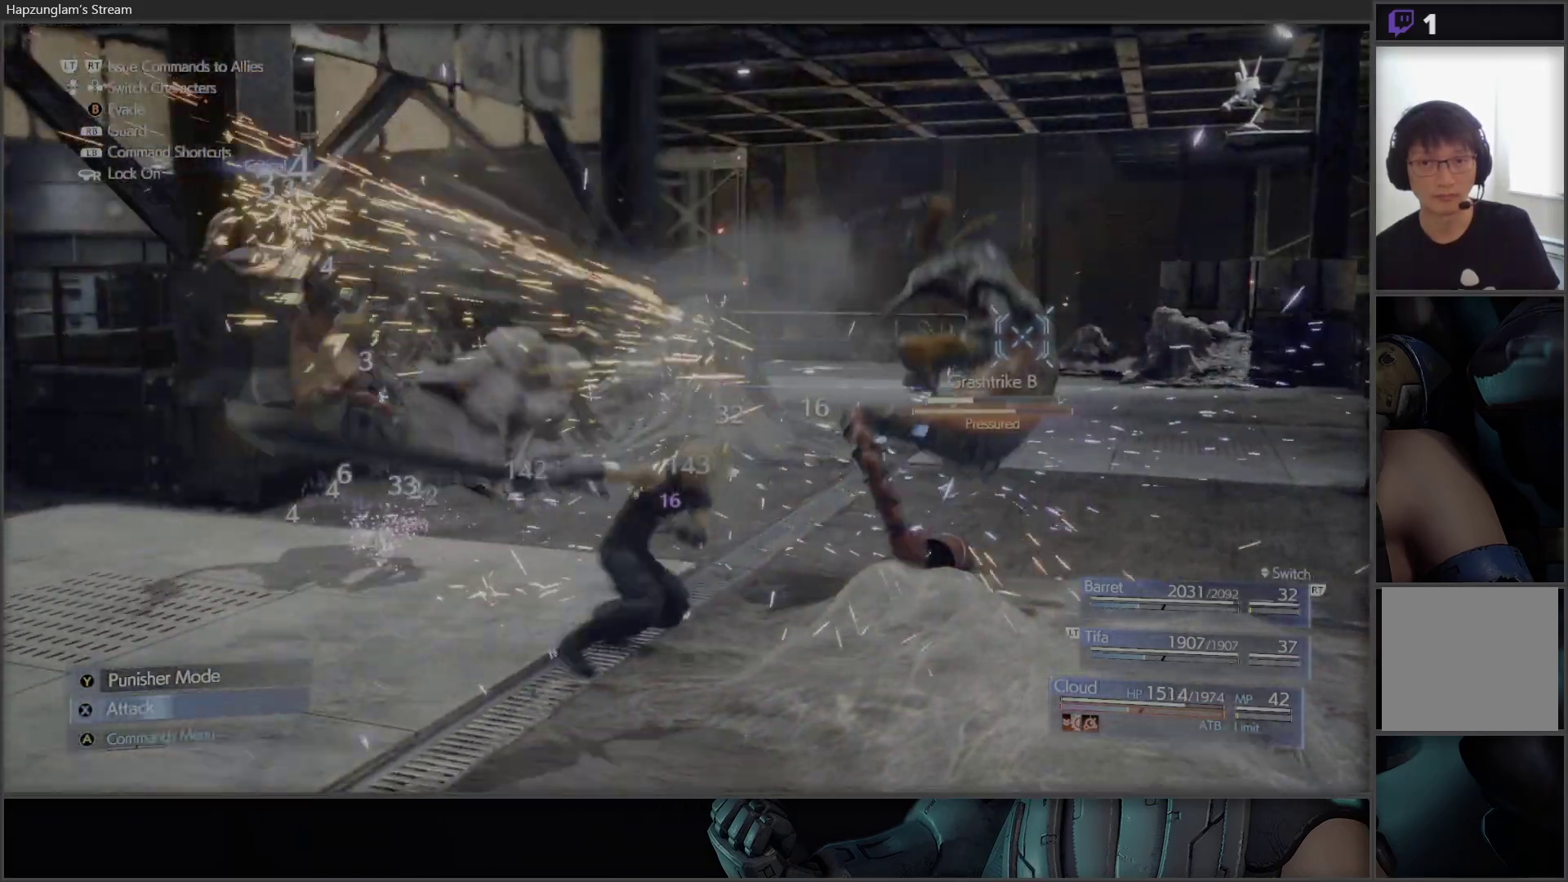
{"buttons": ["X"], "left_stick": "center", "right_stick": "center", "events": [[17, "X", "up"], [33, "X", "down"], [200, "X", "up"], [267, "X", "down"]]}
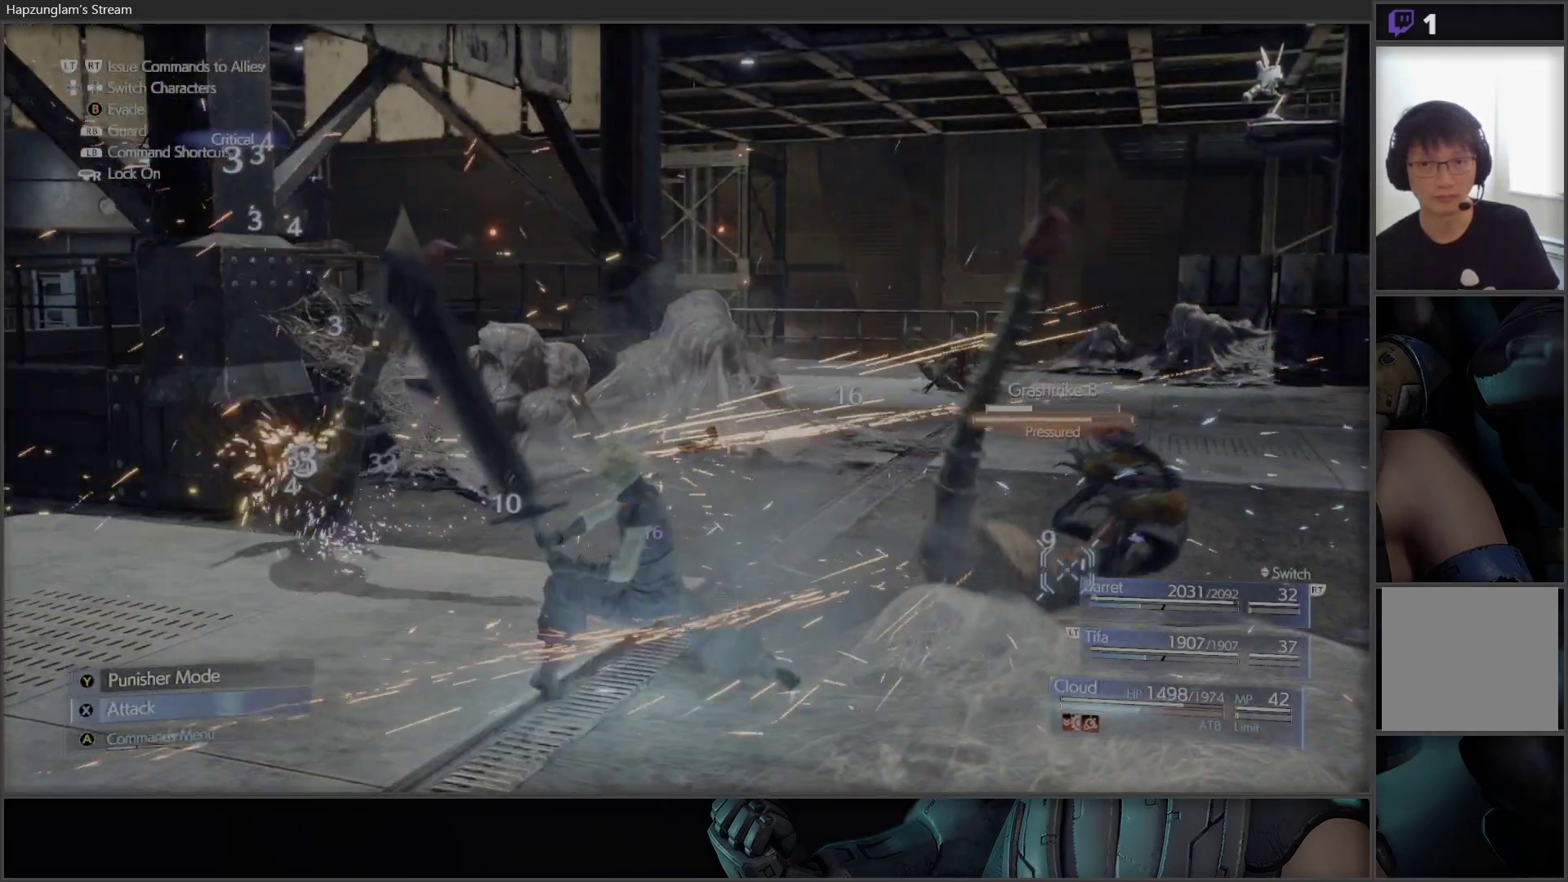
{"buttons": ["X"], "left_stick": "center", "right_stick": "center", "events": [[117, "X", "up"], [150, "X", "down"], [350, "X", "up"], [417, "X", "down"]]}
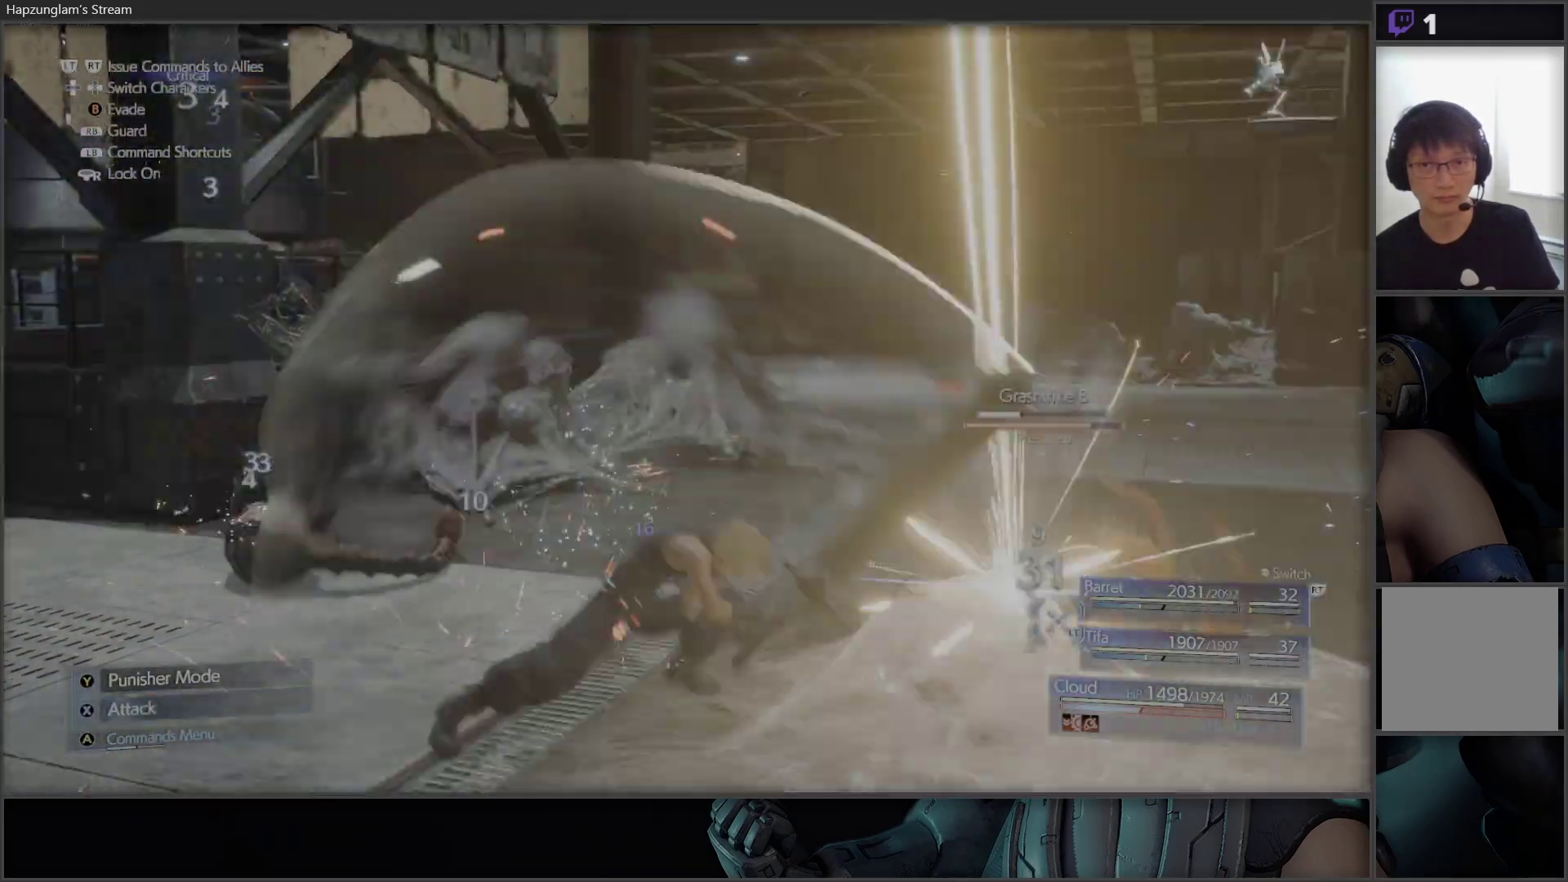
{"buttons": [], "left_stick": "center", "right_stick": "center", "events": [[250, "X", "up"]]}
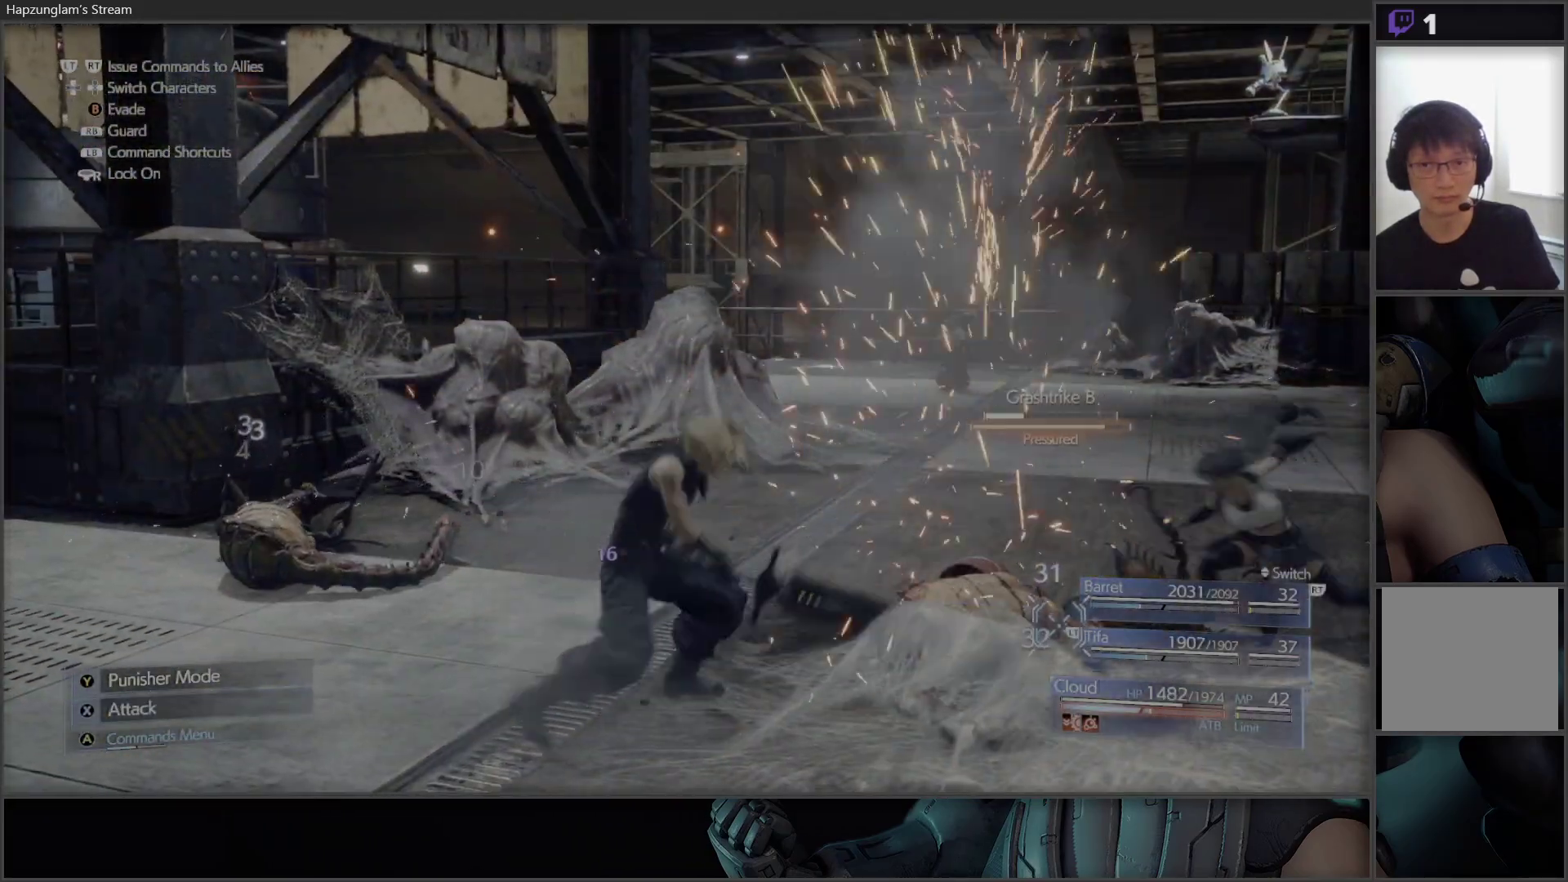
{"buttons": [], "left_stick": "center", "right_stick": "center", "events": [[33, "A", "down"], [167, "A", "up"]]}
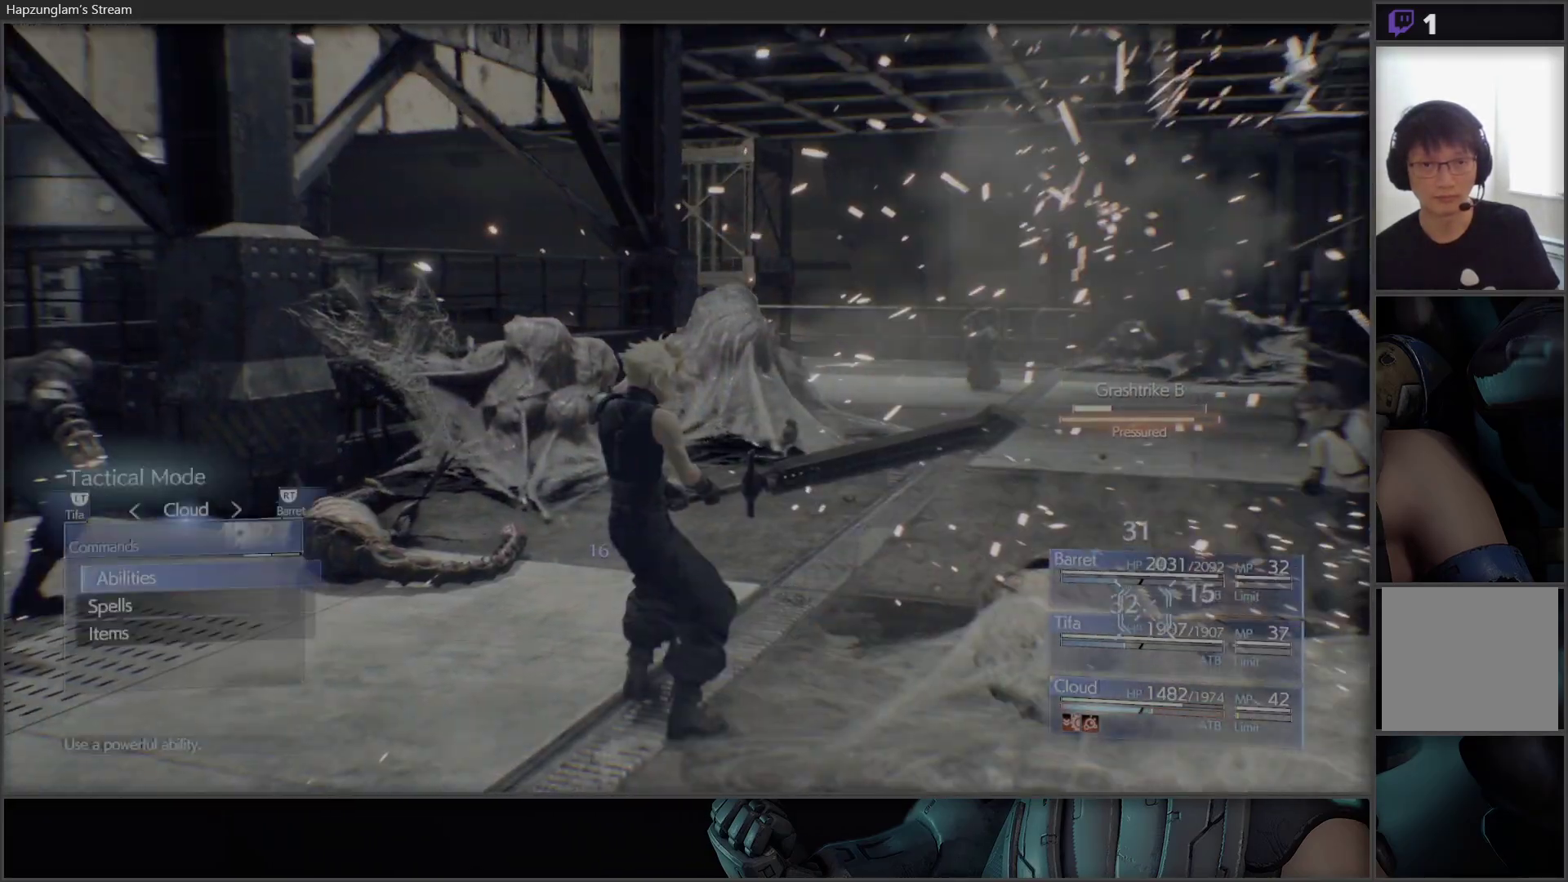
{"buttons": [], "left_stick": "center", "right_stick": "center", "events": [[367, "A", "down"], [500, "A", "up"]]}
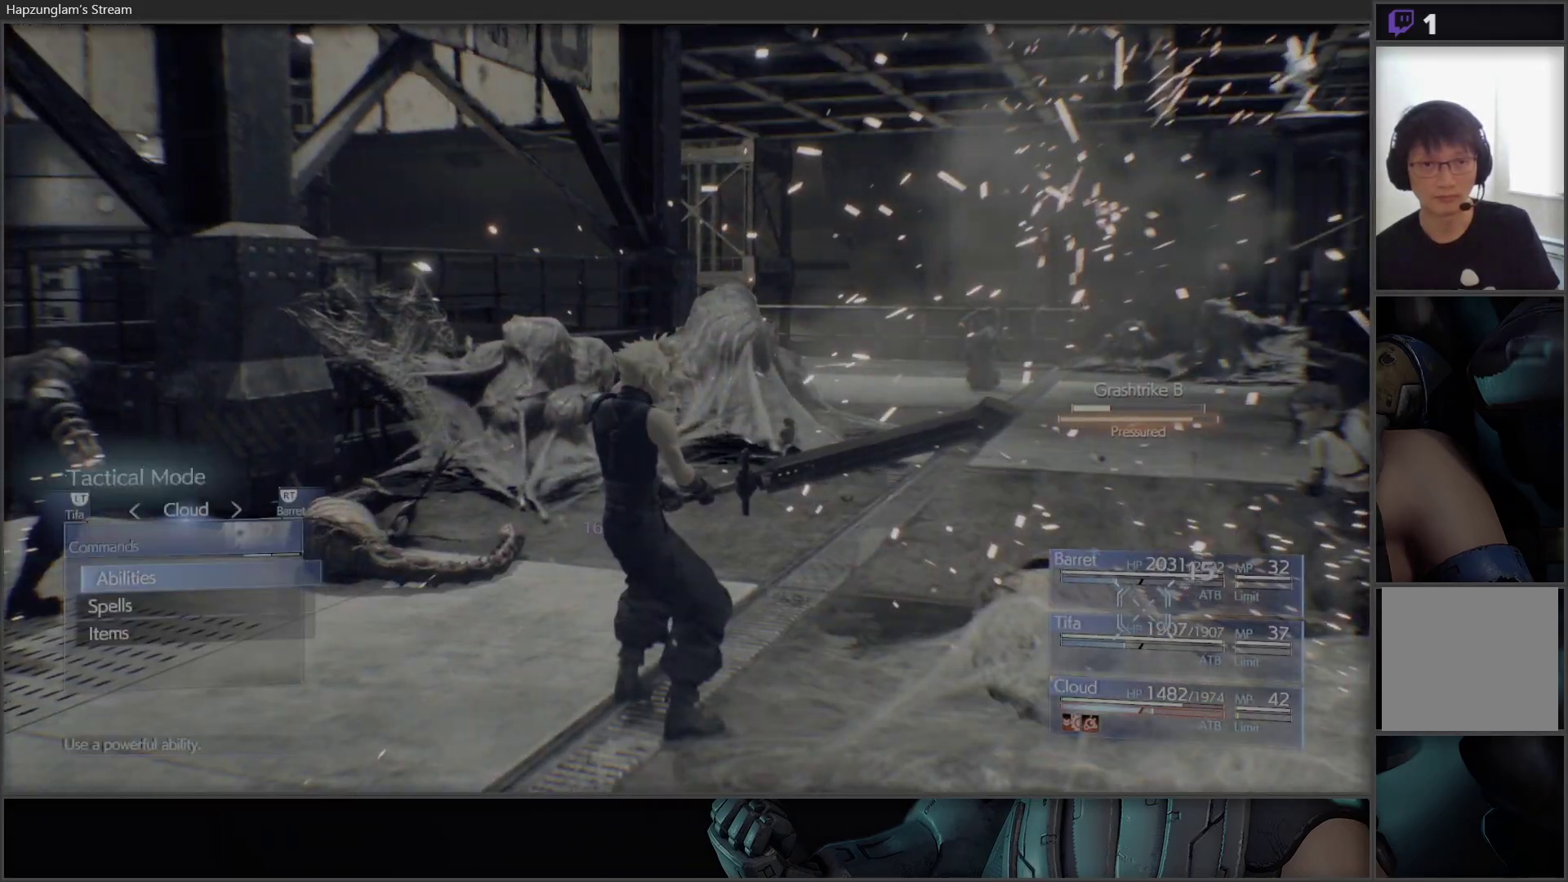
{"buttons": [], "left_stick": "center", "right_stick": "center", "events": [[283, "DPAD_DOWN", "down"], [367, "DPAD_DOWN", "up"], [417, "DPAD_DOWN", "down"], [500, "DPAD_DOWN", "up"]]}
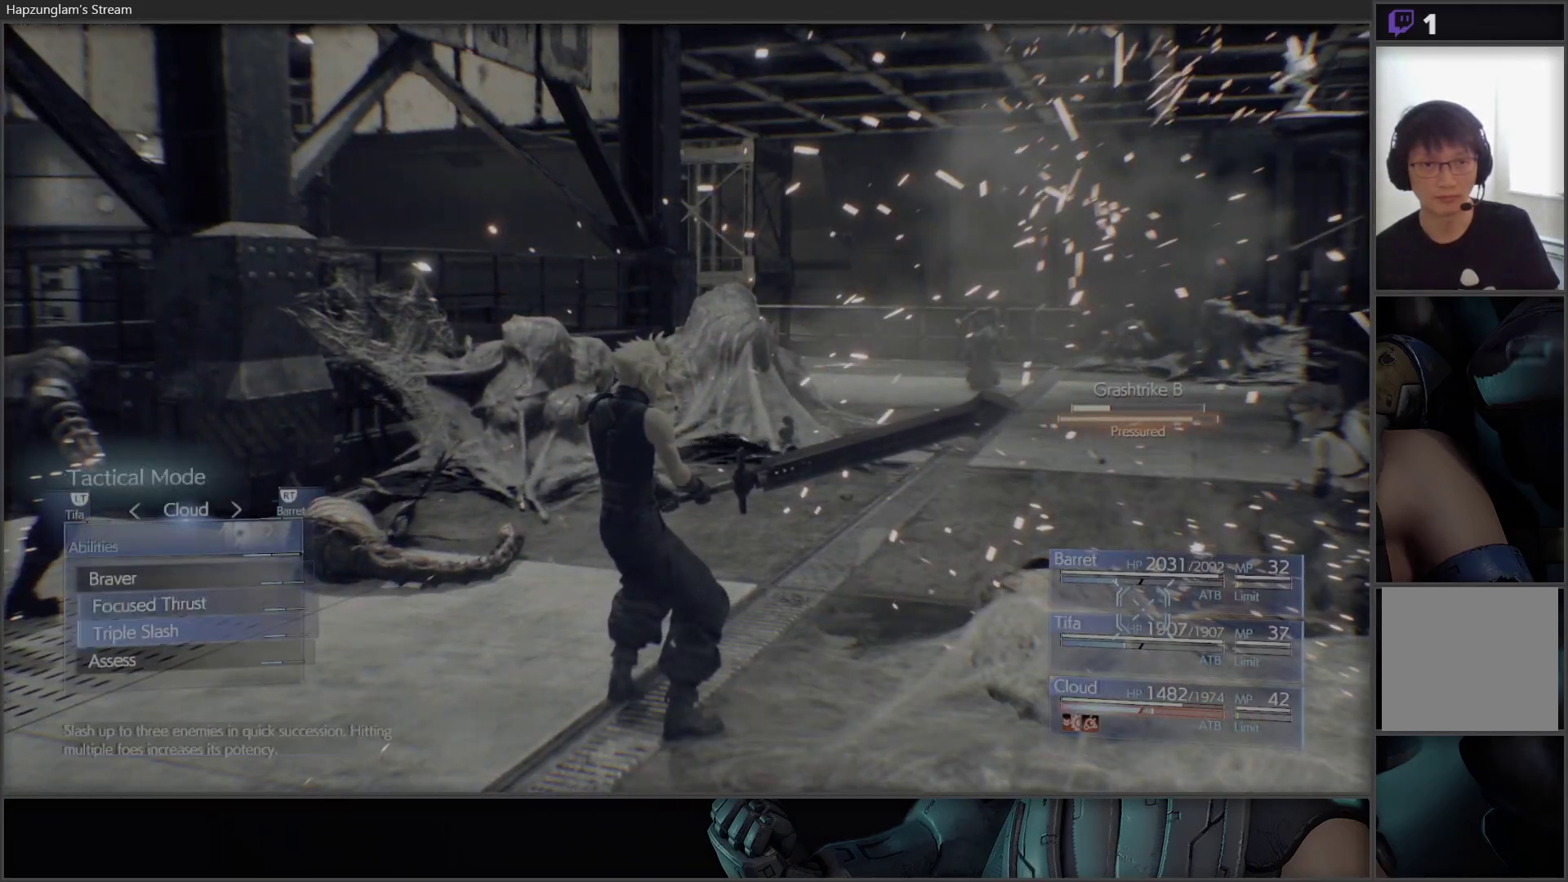
{"buttons": [], "left_stick": "center", "right_stick": "center", "events": [[33, "A", "down"], [133, "A", "up"], [217, "A", "down"], [317, "A", "up"], [367, "A", "down"], [450, "A", "up"]]}
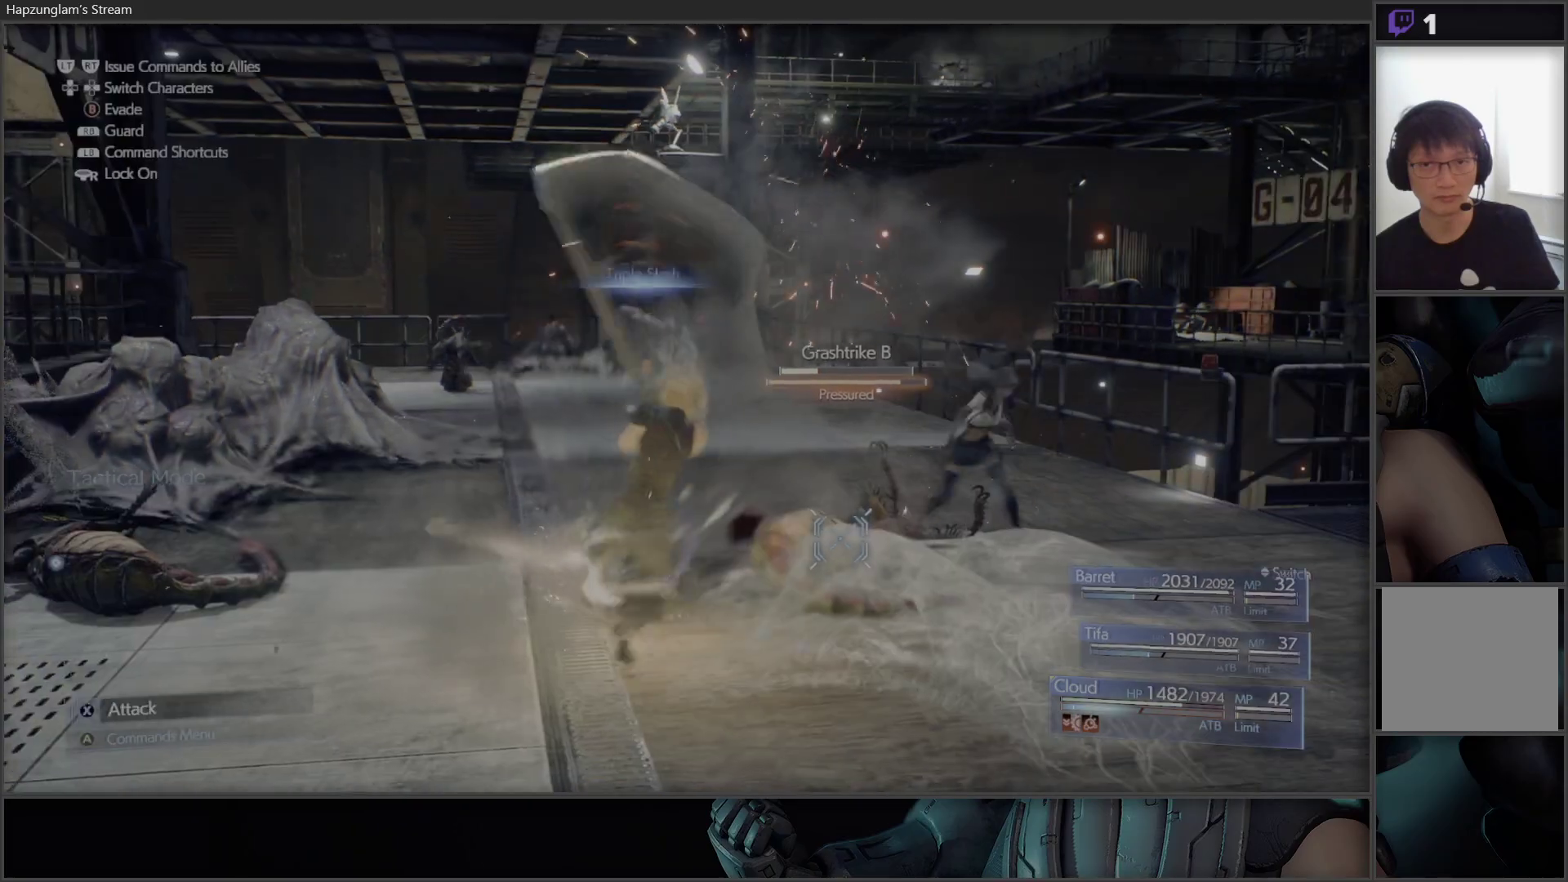
{"buttons": ["X"], "left_stick": "center", "right_stick": "center", "events": [[317, "X", "down"], [433, "X", "up"], [450, "X", "down"]]}
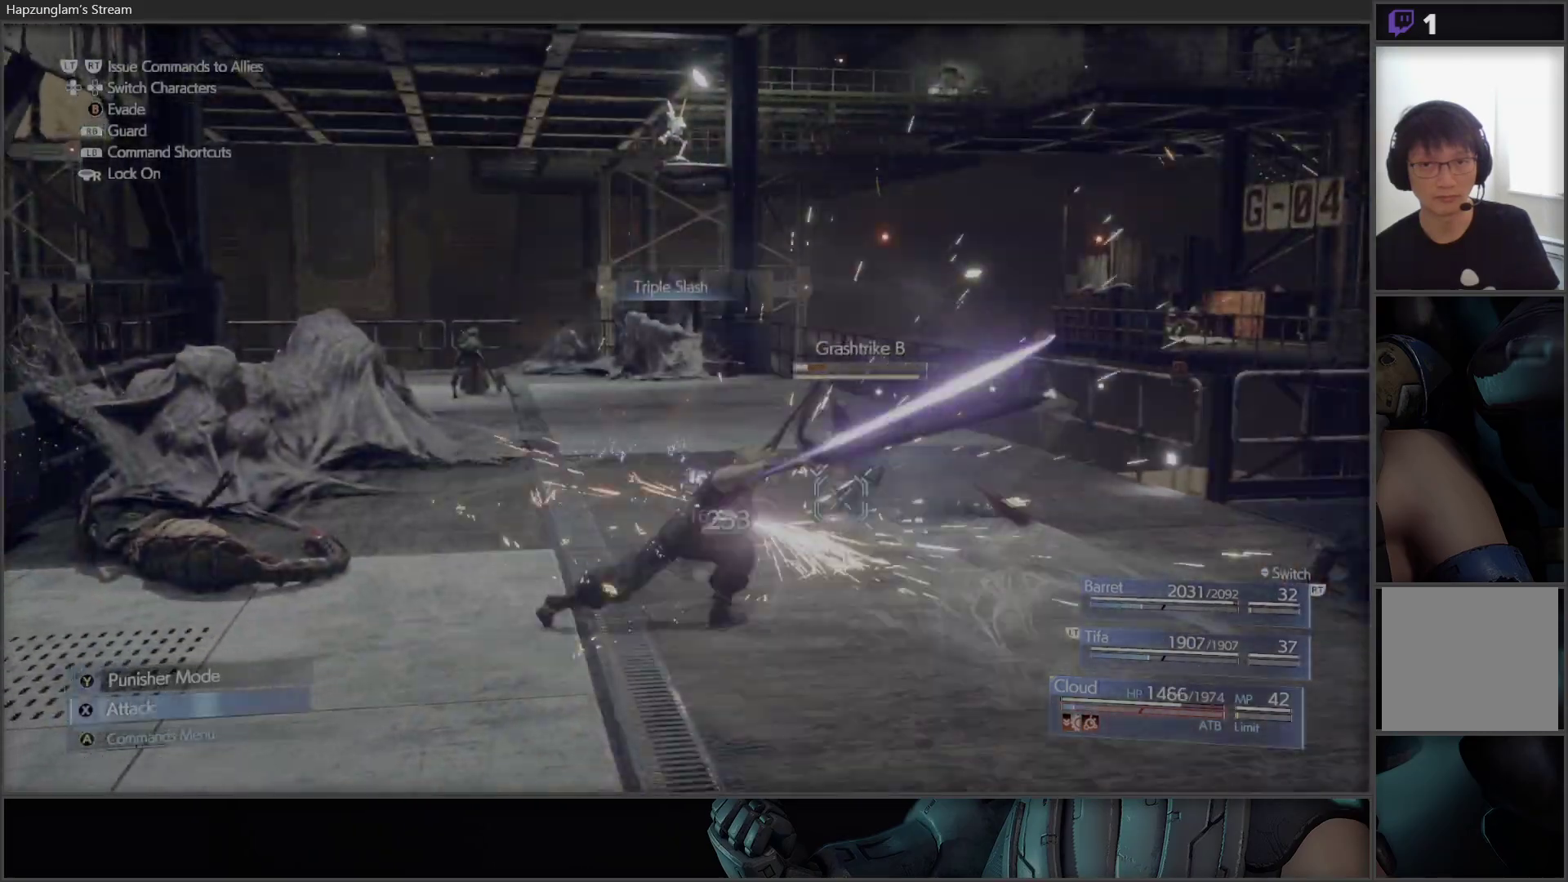
{"buttons": [], "left_stick": "center", "right_stick": "center", "events": [[117, "X", "up"], [167, "X", "down"], [283, "X", "up"], [350, "X", "down"], [483, "X", "up"]]}
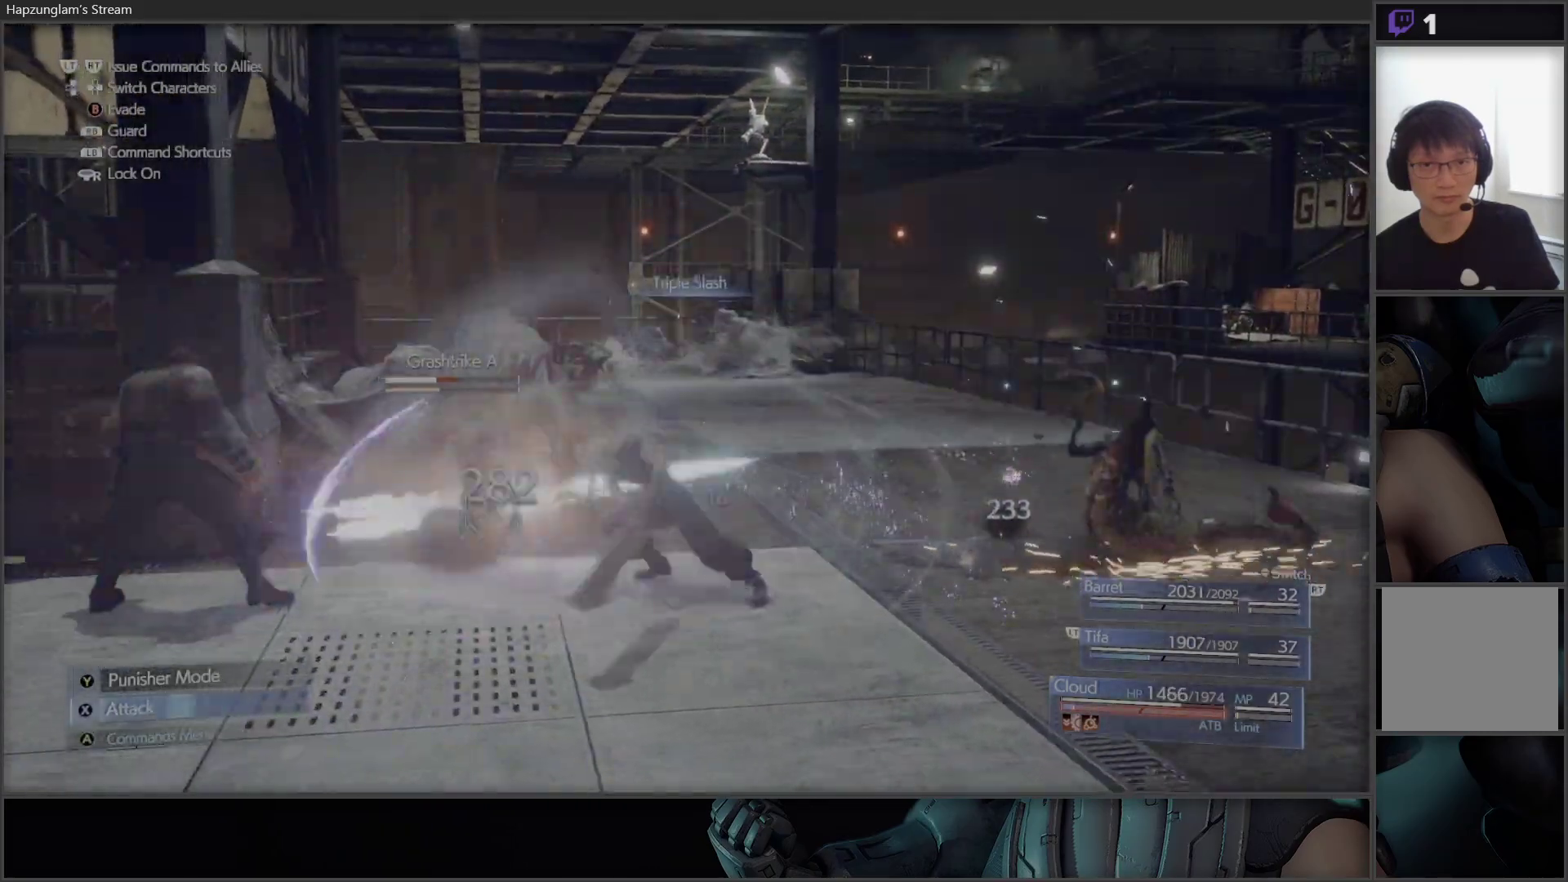
{"buttons": ["X"], "left_stick": "center", "right_stick": "center", "events": [[33, "X", "down"], [167, "X", "up"], [217, "X", "down"], [333, "X", "up"], [400, "X", "down"]]}
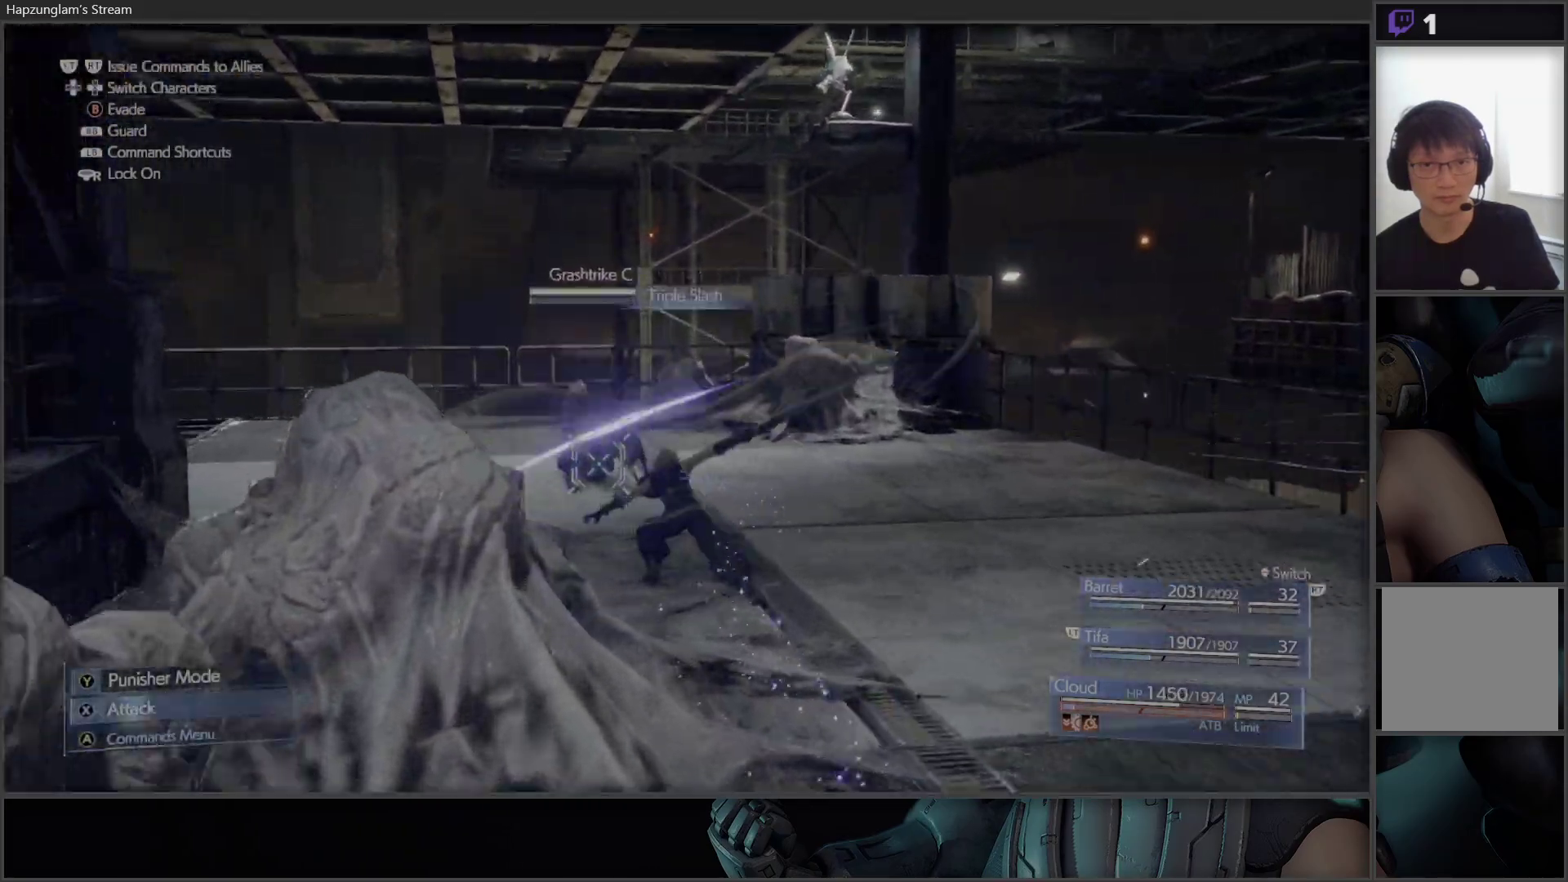
{"buttons": ["X"], "left_stick": "center", "right_stick": "center", "events": [[33, "X", "up"], [50, "X", "down"], [217, "X", "up"], [233, "X", "down"], [367, "X", "up"], [433, "X", "down"]]}
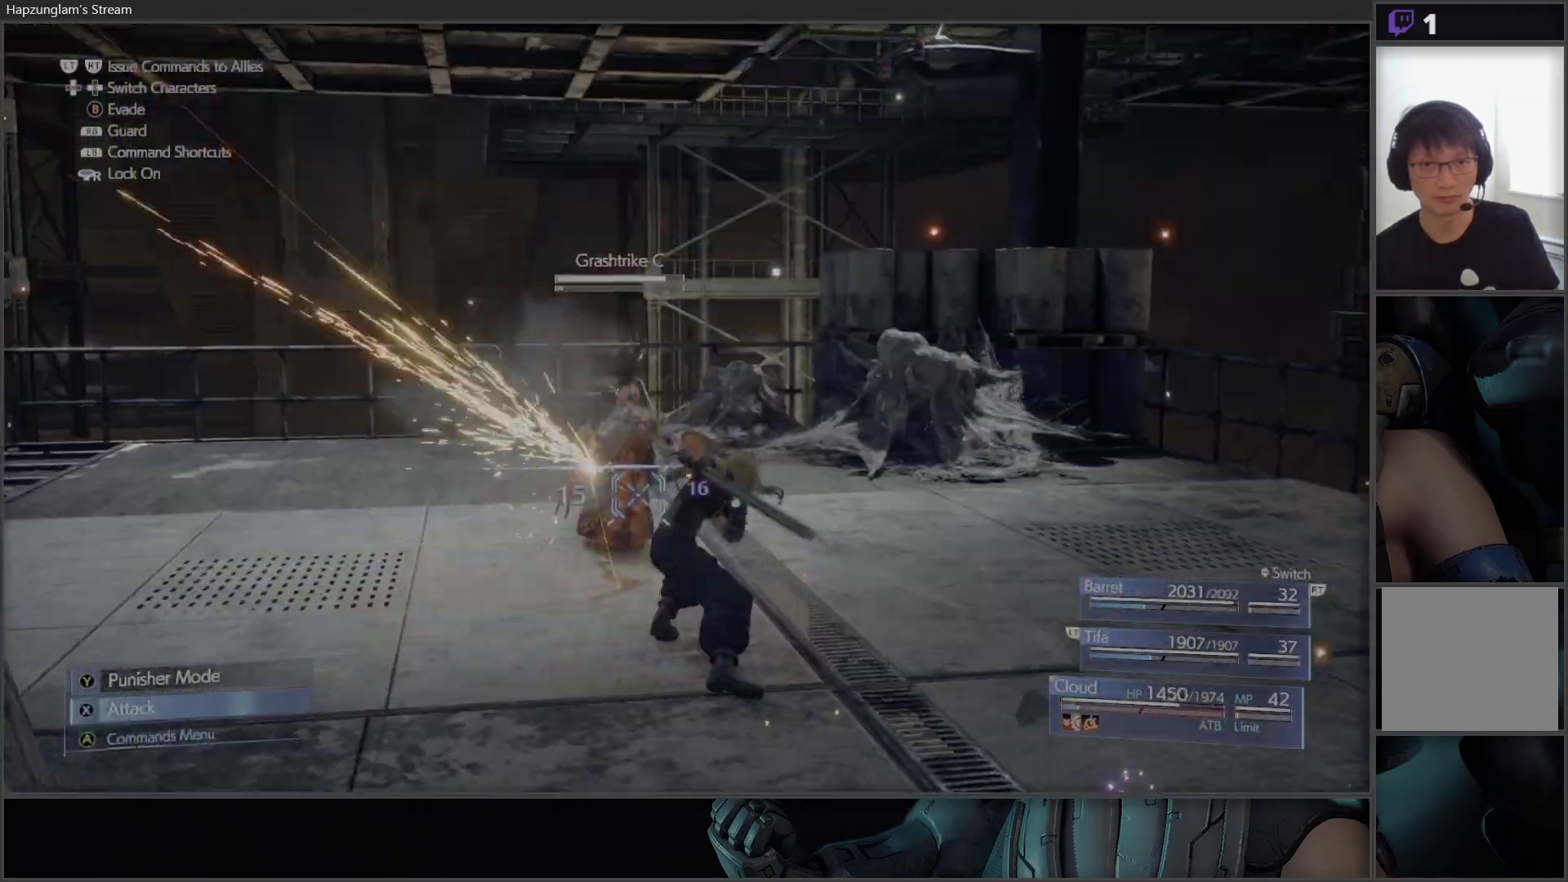
{"buttons": [], "left_stick": "center", "right_stick": "center", "events": [[67, "X", "up"], [117, "X", "down"], [267, "X", "up"], [283, "X", "down"], [500, "X", "up"]]}